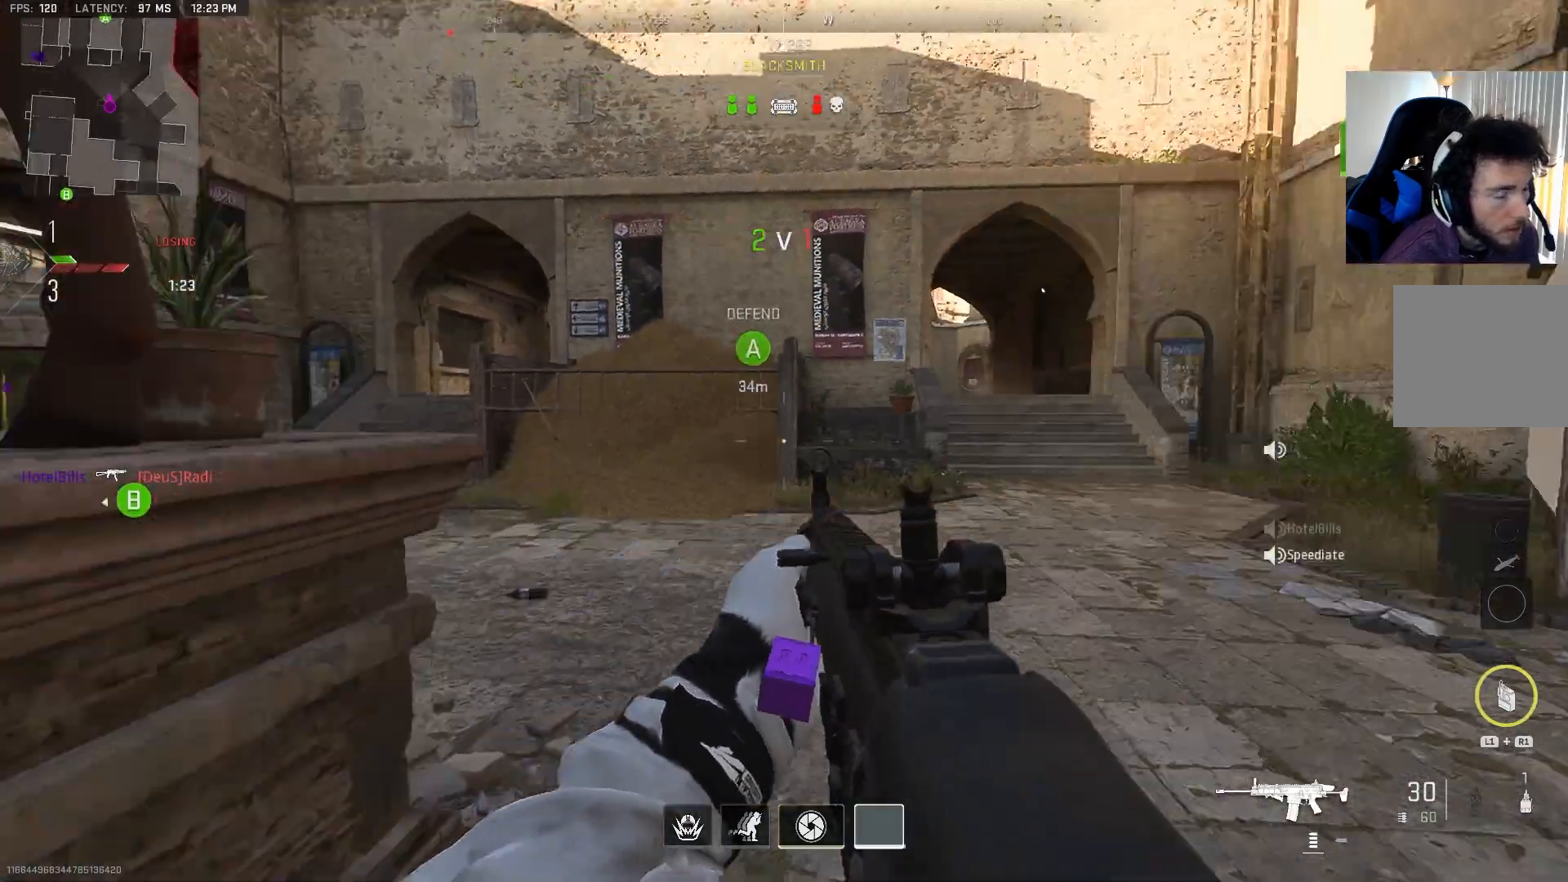
Gameplay with a controller (PlayStation layout); each line is a JSON object with the inputs held at the frame after it. "events" lists button and stick changes between this image and that frame as [ms after this image, input, new state], when the widget could be followed in between.
{"buttons": [], "left_stick": "up", "right_stick": "center", "events": [[50, "L3", "down"], [50, "left_stick", "up"], [100, "right_stick", "center"], [217, "L3", "up"], [300, "right_stick", "left"], [417, "right_stick", "center"]]}
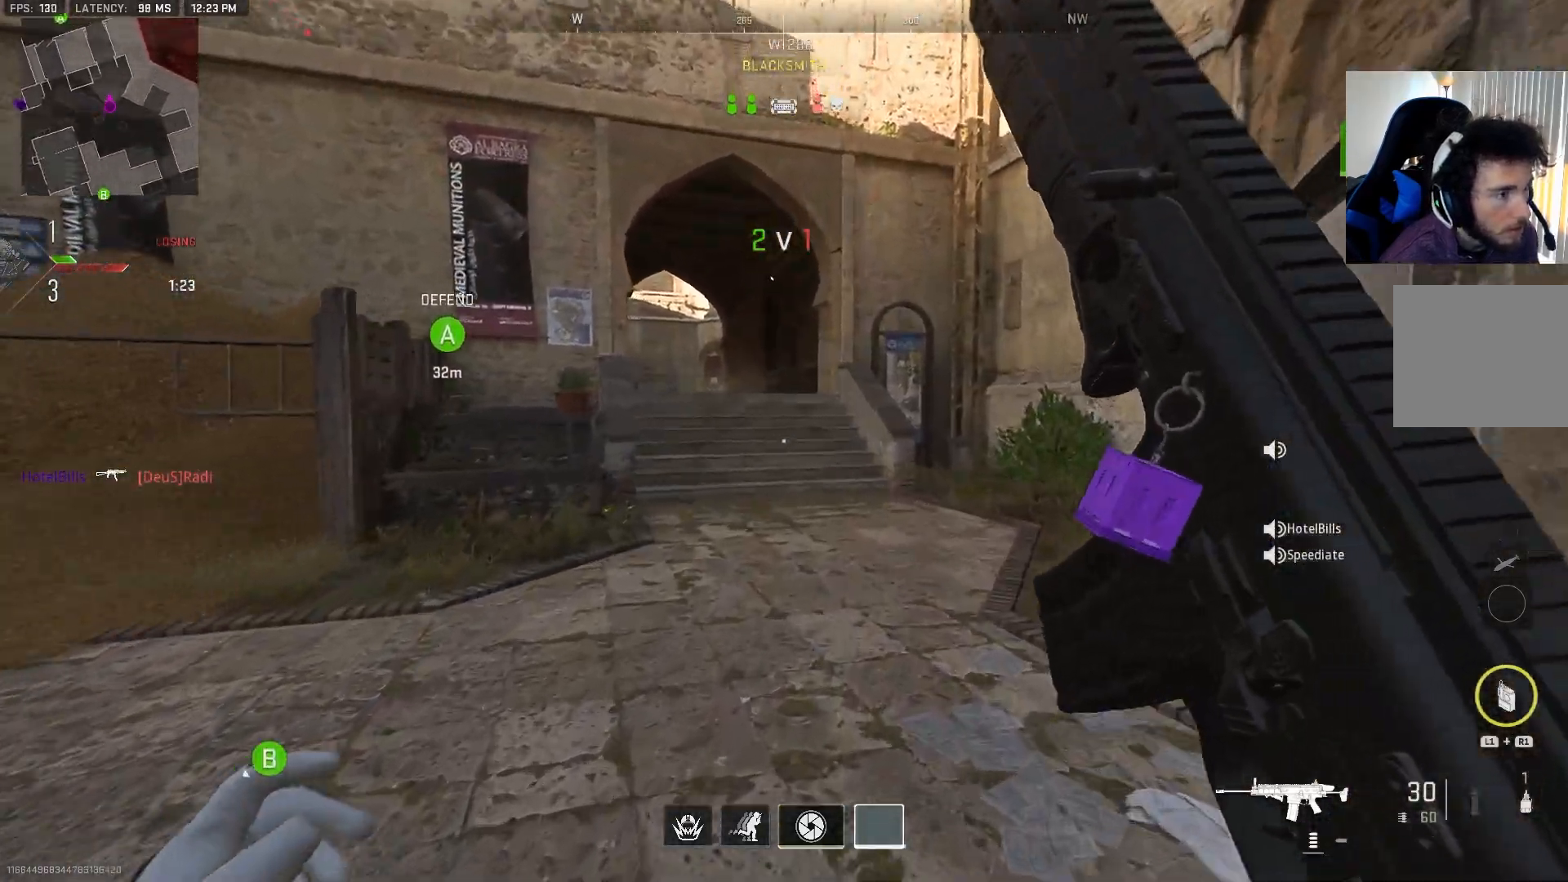
{"buttons": [], "left_stick": "up", "right_stick": "center", "events": [[167, "right_stick", "left"], [283, "right_stick", "center"]]}
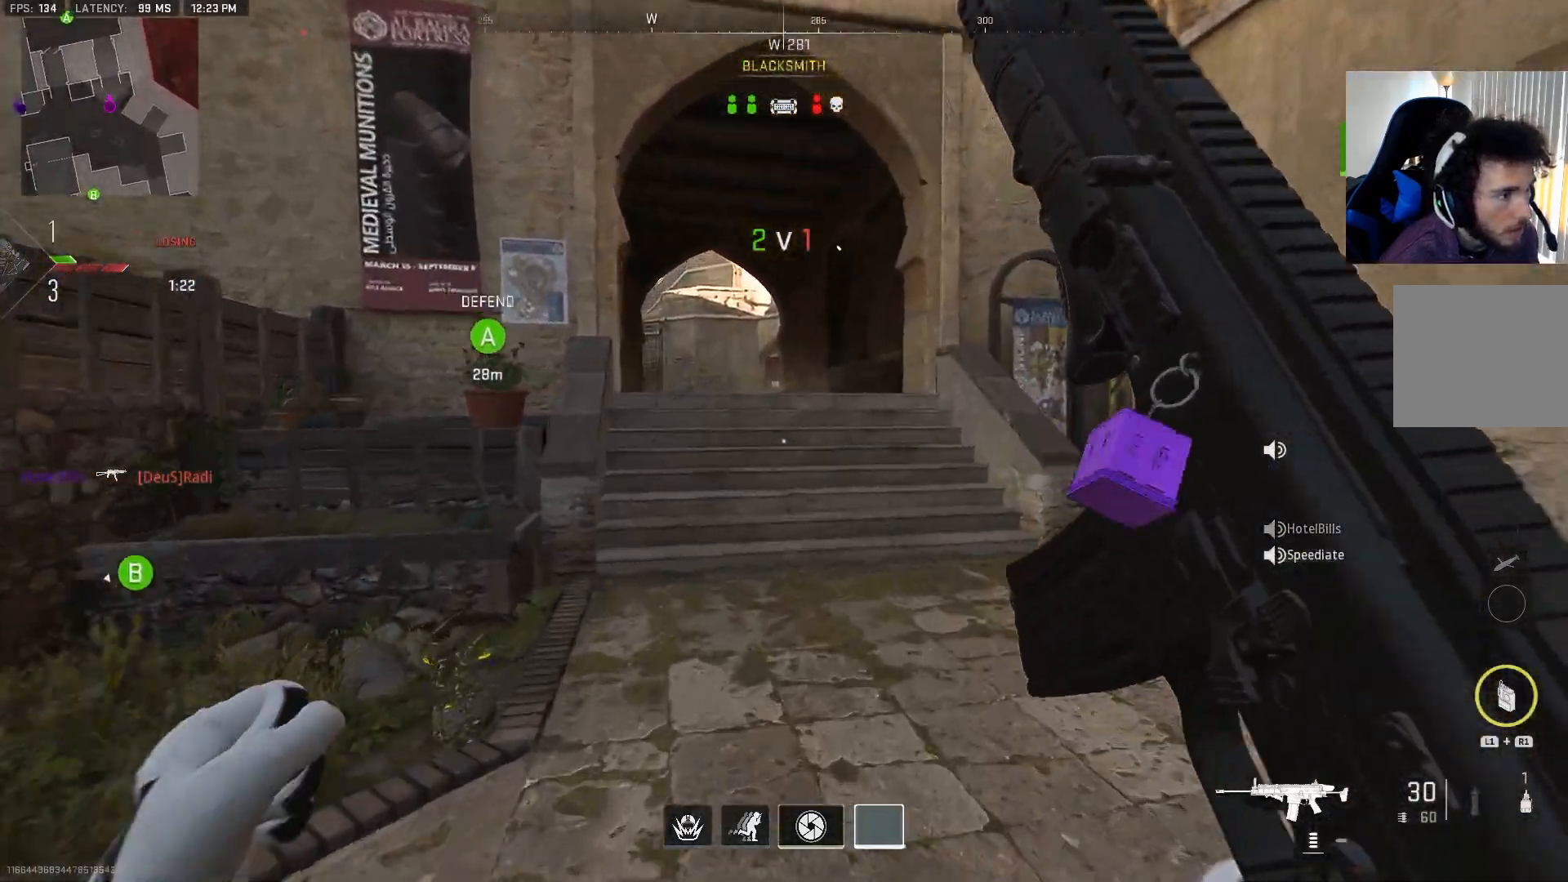
{"buttons": [], "left_stick": "up", "right_stick": "center", "events": [[117, "right_stick", "left"], [167, "right_stick", "center"]]}
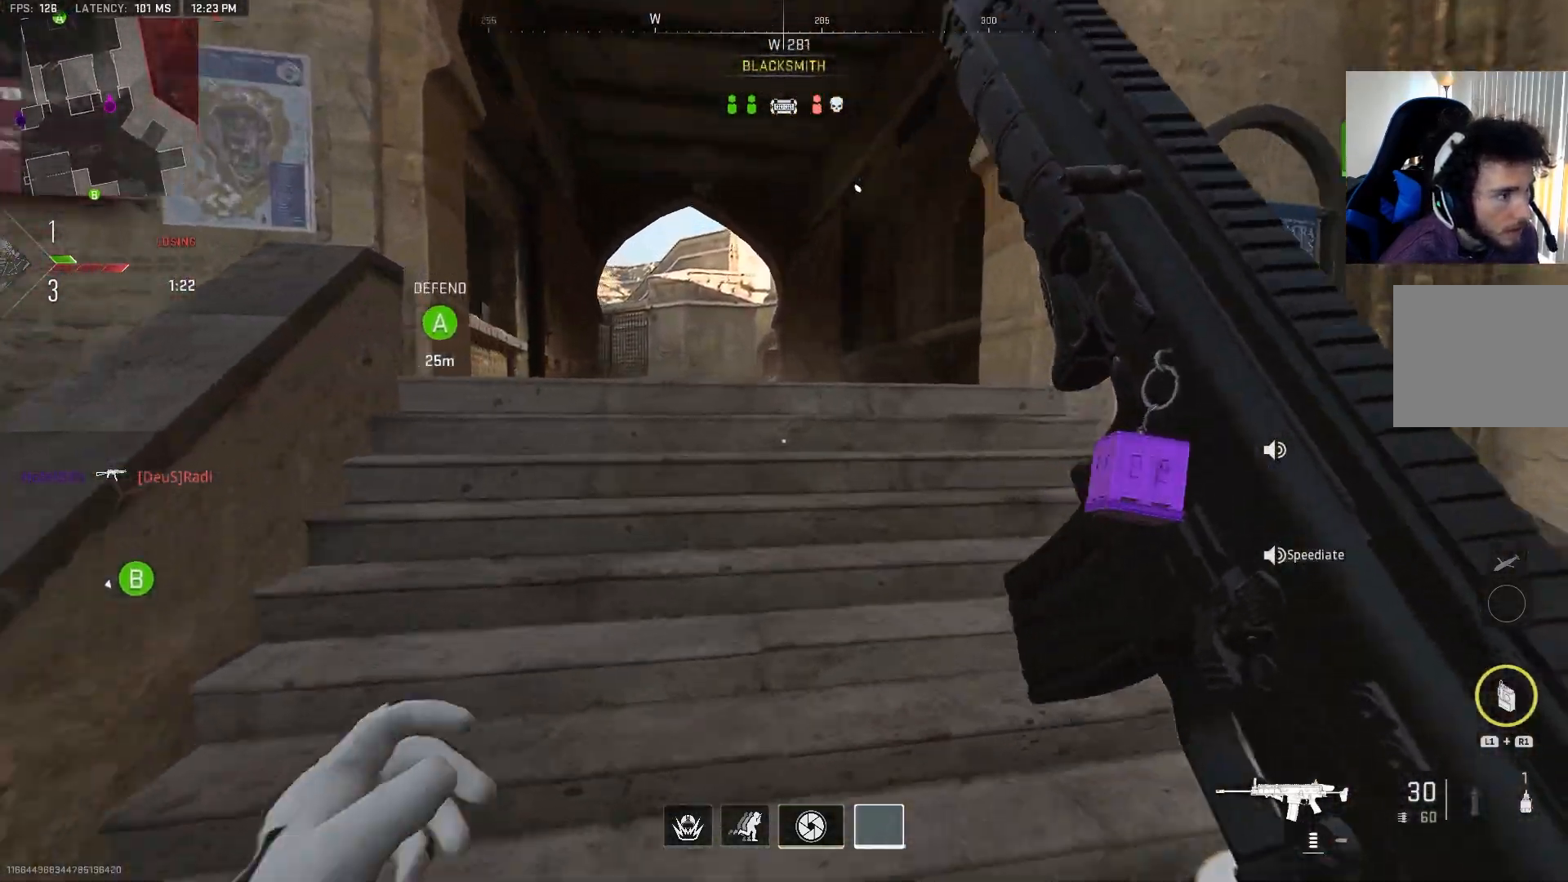
{"buttons": [], "left_stick": "up", "right_stick": "center", "events": []}
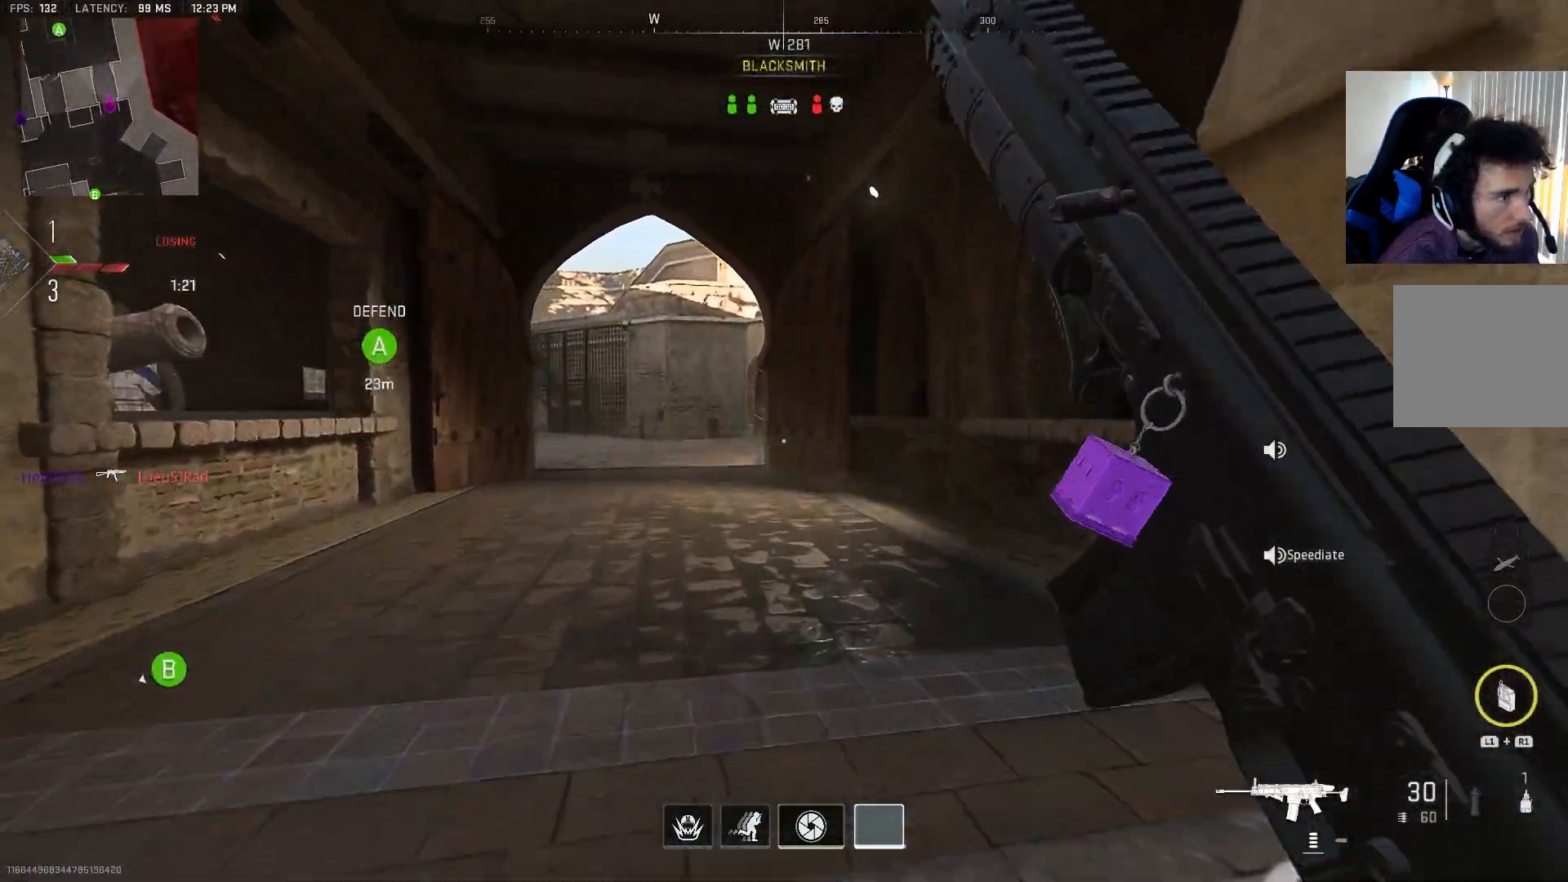
{"buttons": ["L2"], "left_stick": "up-right", "right_stick": "left", "events": [[17, "right_stick", "left"], [150, "CROSS", "down"], [233, "right_stick", "center"], [267, "left_stick", "up-right"], [300, "CROSS", "up"], [333, "L2", "down"], [367, "right_stick", "left"]]}
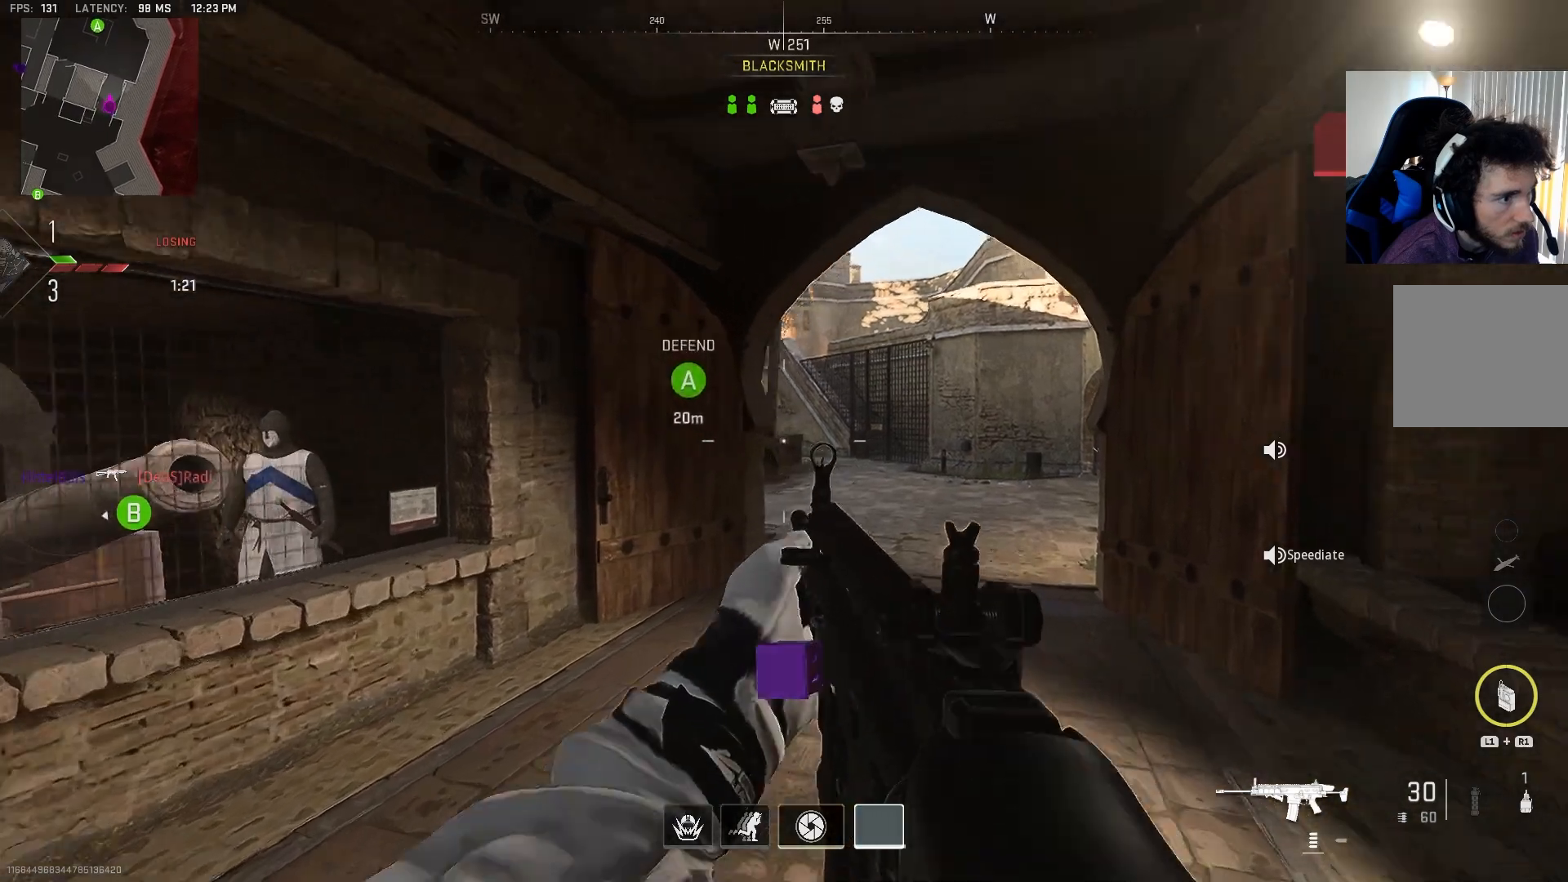
{"buttons": ["L2"], "left_stick": "up-right", "right_stick": "right", "events": [[83, "right_stick", "up-left"], [417, "right_stick", "center"], [467, "right_stick", "right"]]}
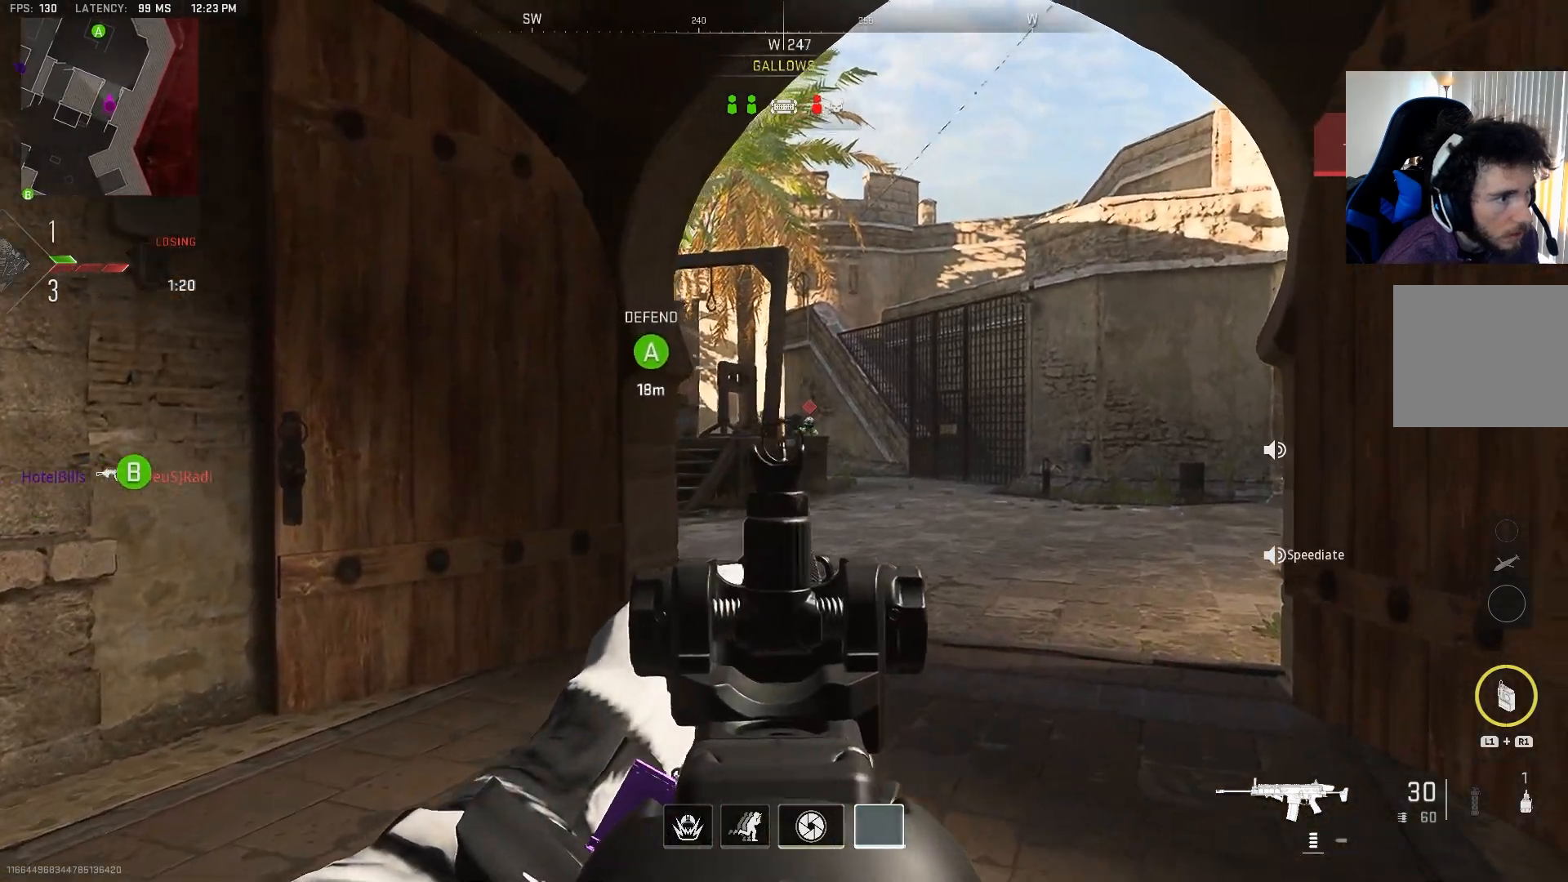
{"buttons": ["CROSS", "L2", "R2"], "left_stick": "left", "right_stick": "center", "events": [[33, "R2", "down"], [150, "right_stick", "center"], [183, "left_stick", "left"], [283, "right_stick", "down-right"], [400, "right_stick", "center"], [500, "CROSS", "down"]]}
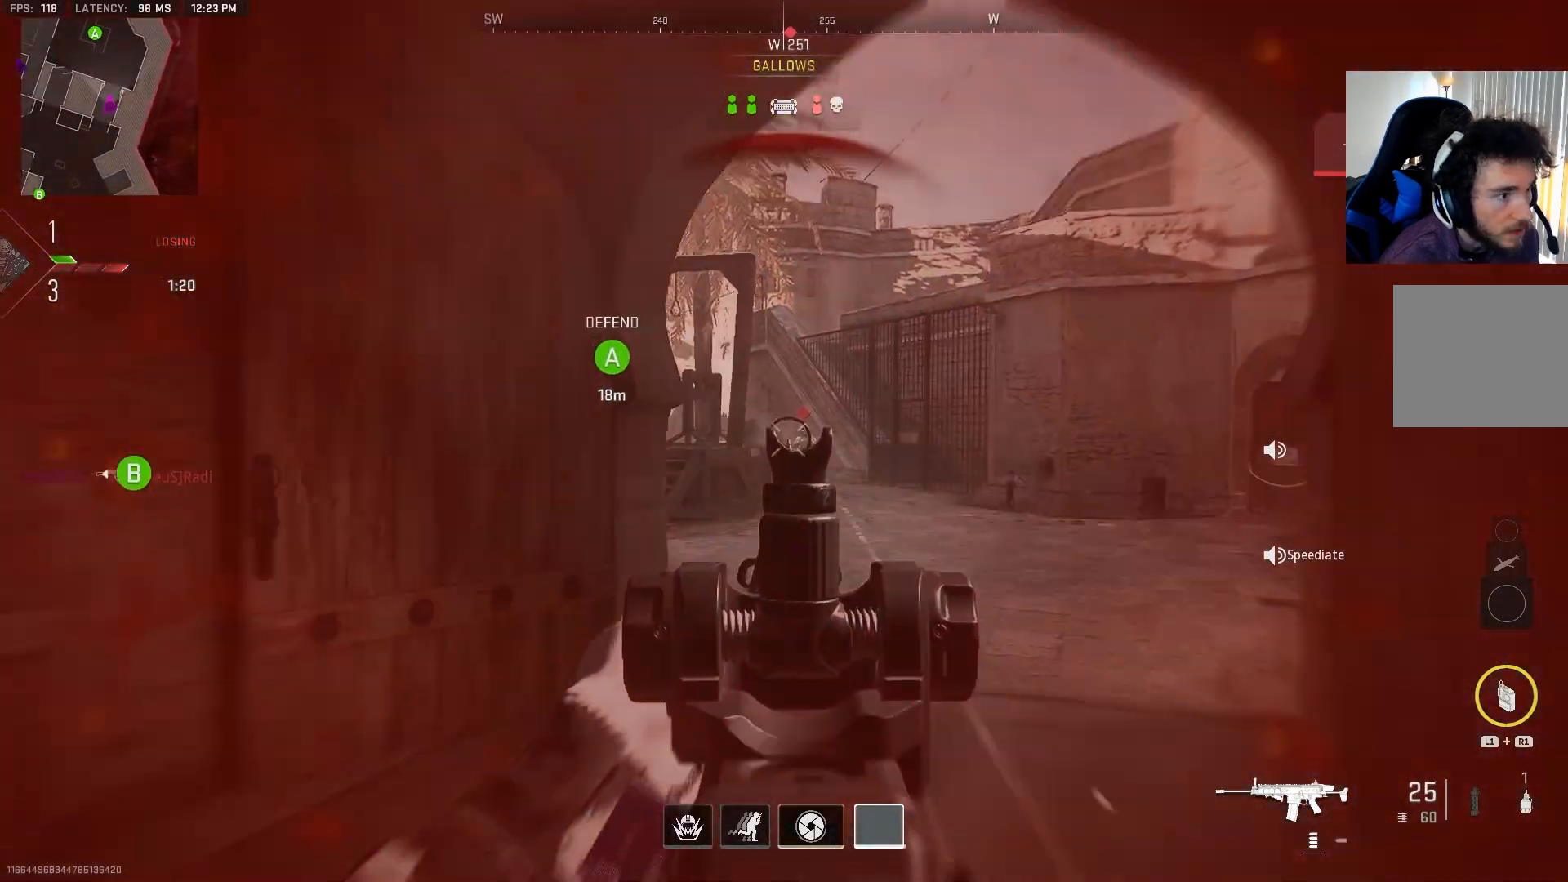
{"buttons": ["R2"], "left_stick": "center", "right_stick": "center", "events": [[50, "right_stick", "down-right"], [150, "CROSS", "up"], [167, "right_stick", "center"], [467, "L2", "up"], [467, "left_stick", "center"]]}
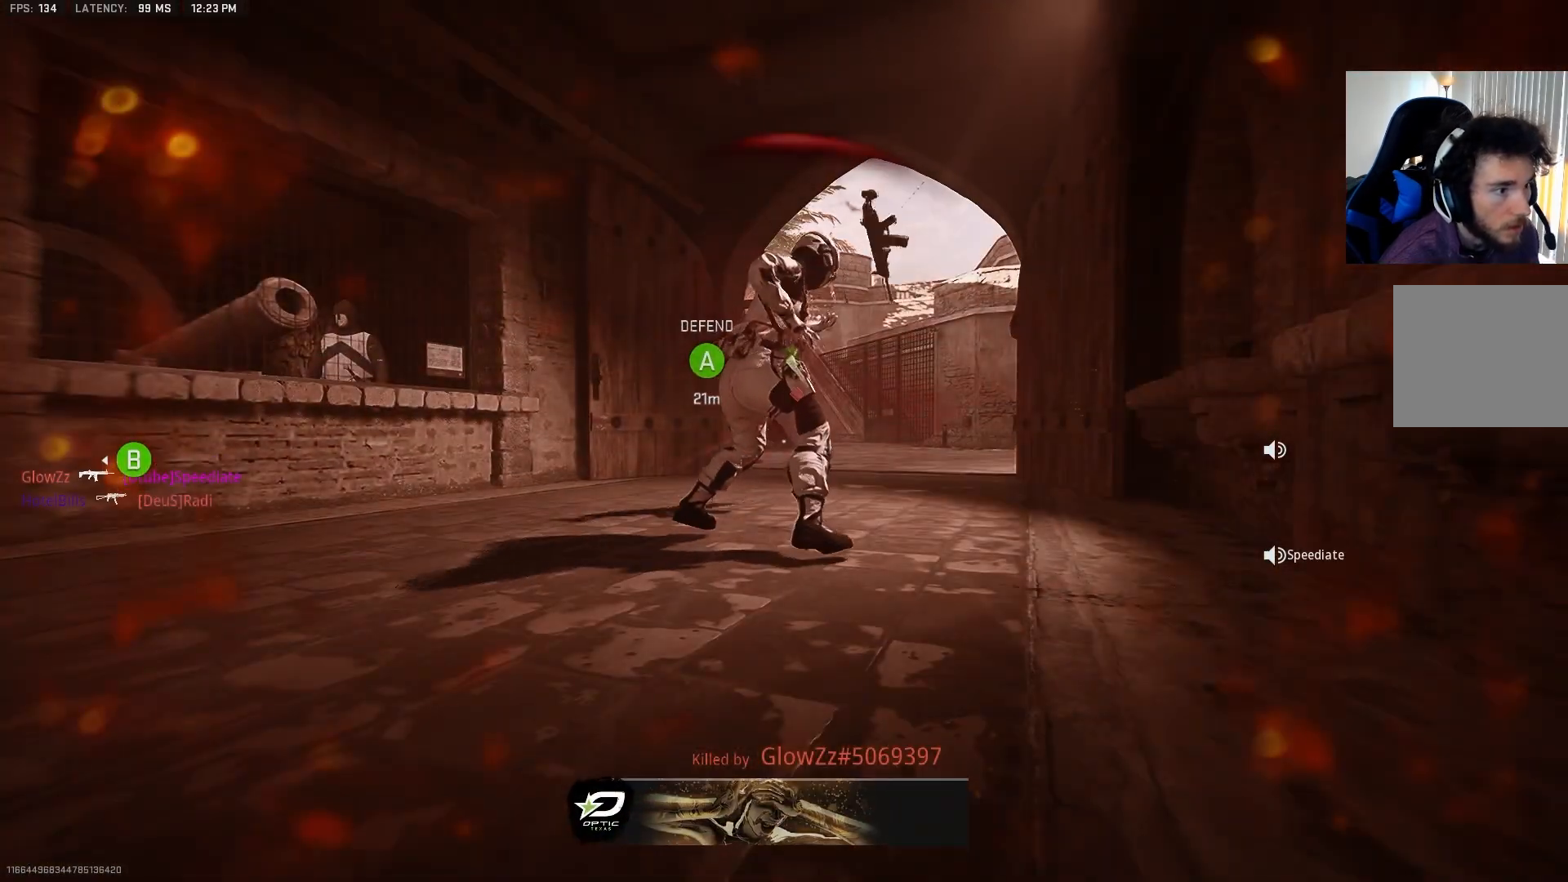
{"buttons": [], "left_stick": "center", "right_stick": "center", "events": [[17, "R2", "up"]]}
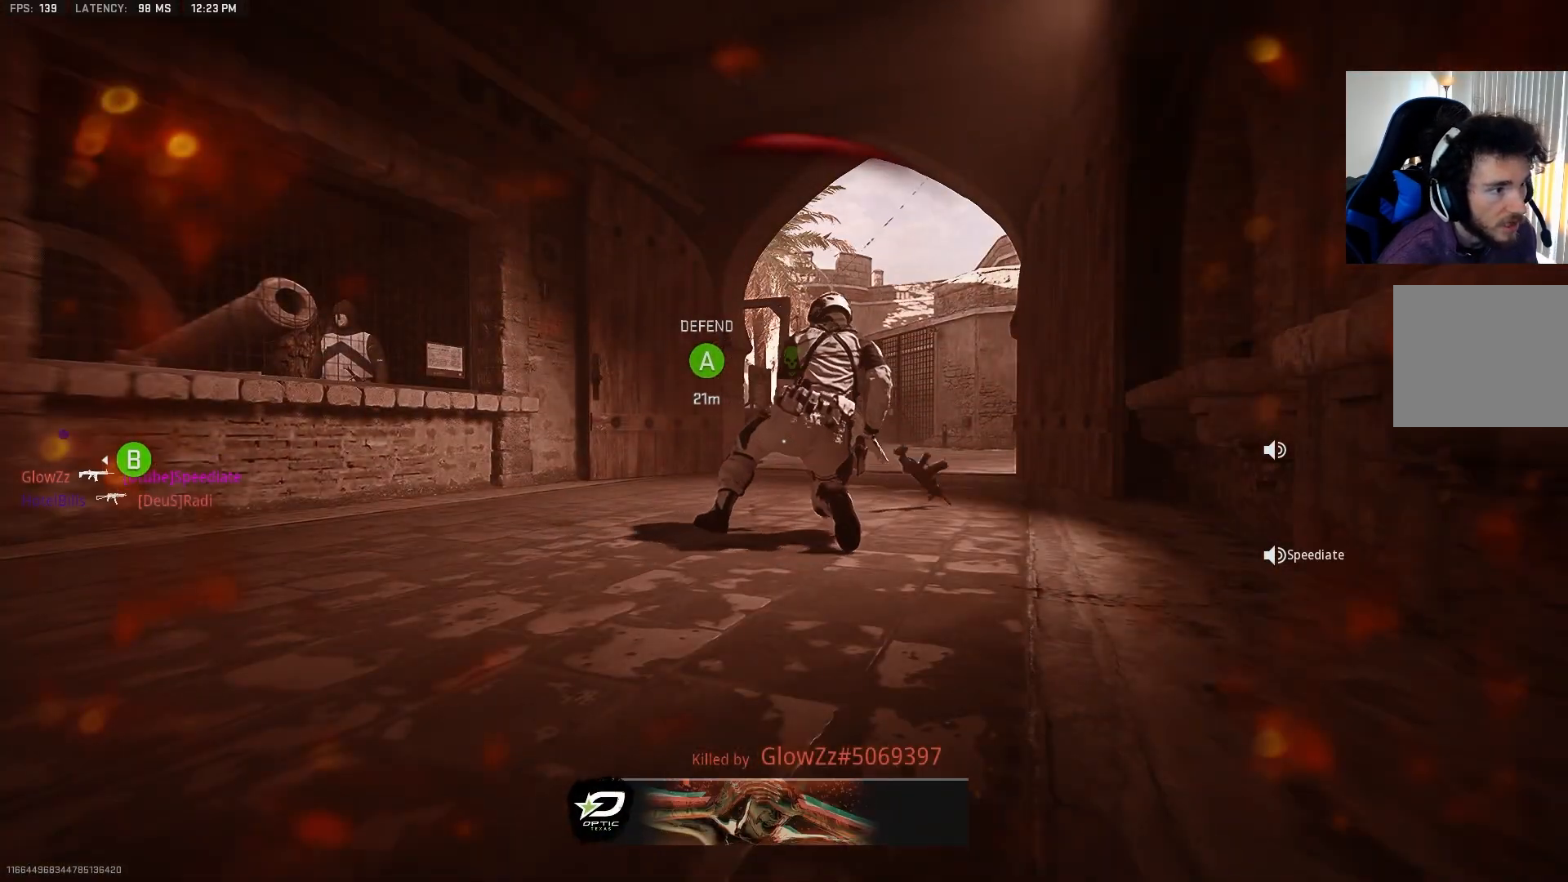
{"buttons": [], "left_stick": "center", "right_stick": "center", "events": []}
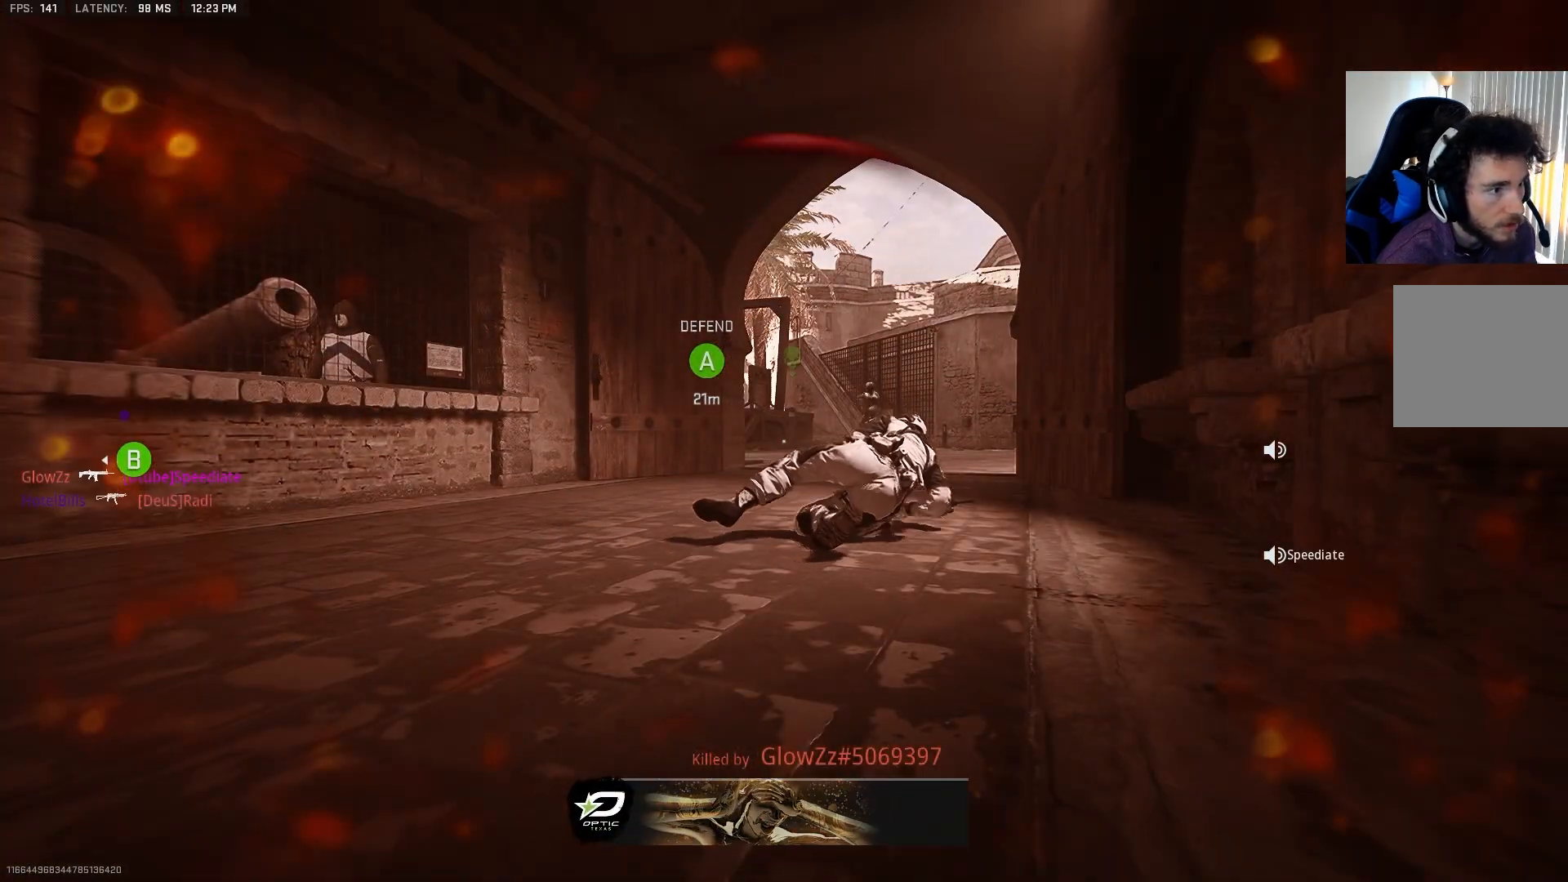
{"buttons": ["SQUARE"], "left_stick": "center", "right_stick": "center", "events": [[200, "SQUARE", "down"], [333, "SQUARE", "up"], [417, "SQUARE", "down"]]}
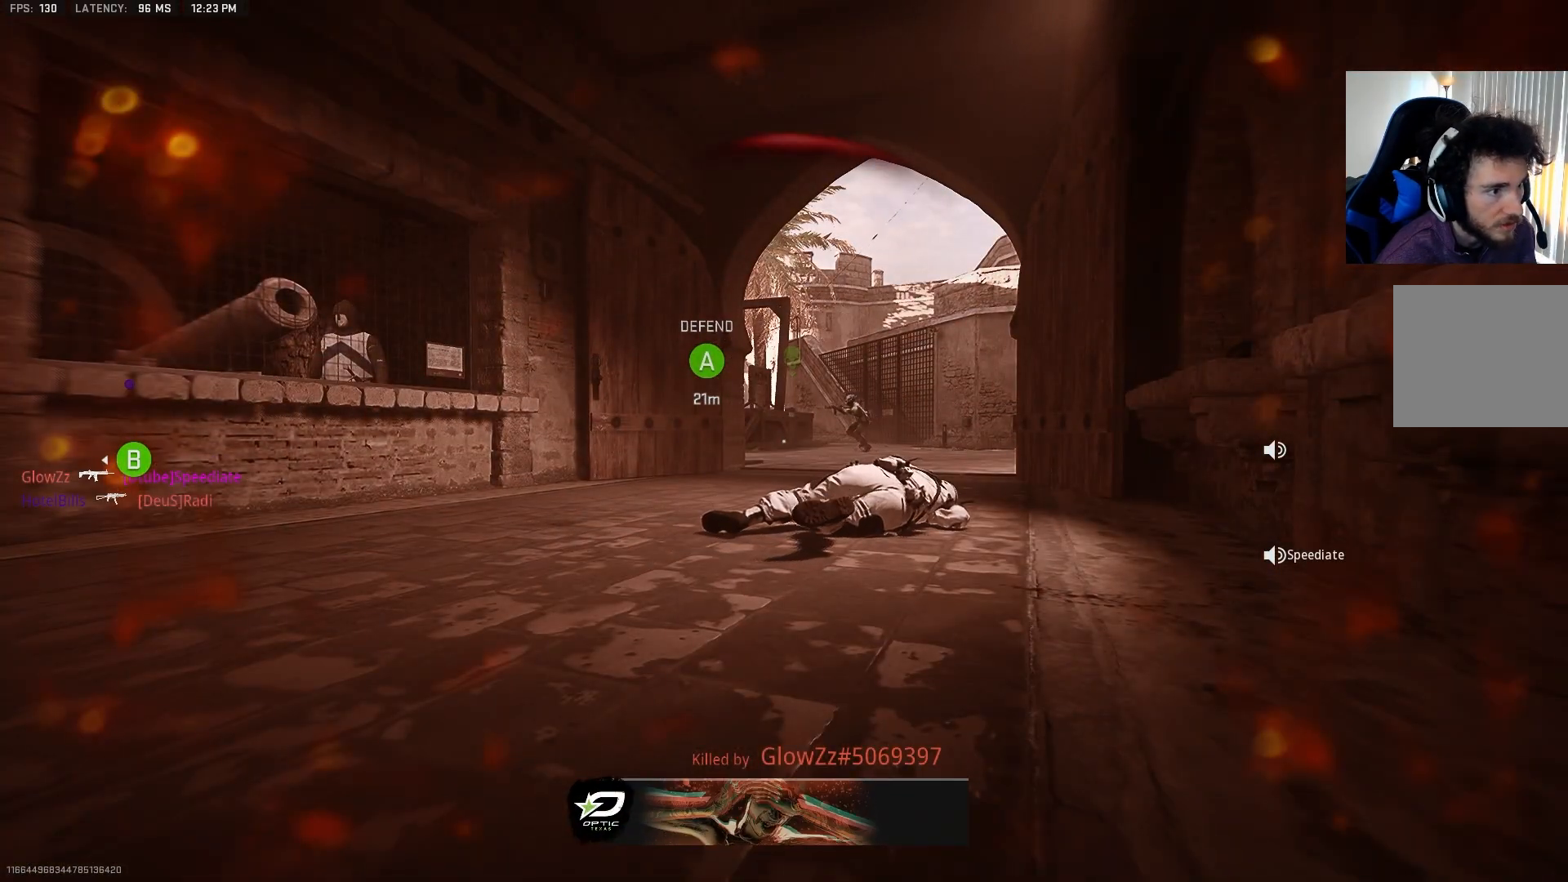
{"buttons": [], "left_stick": "center", "right_stick": "center", "events": [[33, "SQUARE", "up"], [117, "SQUARE", "down"], [250, "SQUARE", "up"], [350, "SQUARE", "down"], [433, "SQUARE", "up"]]}
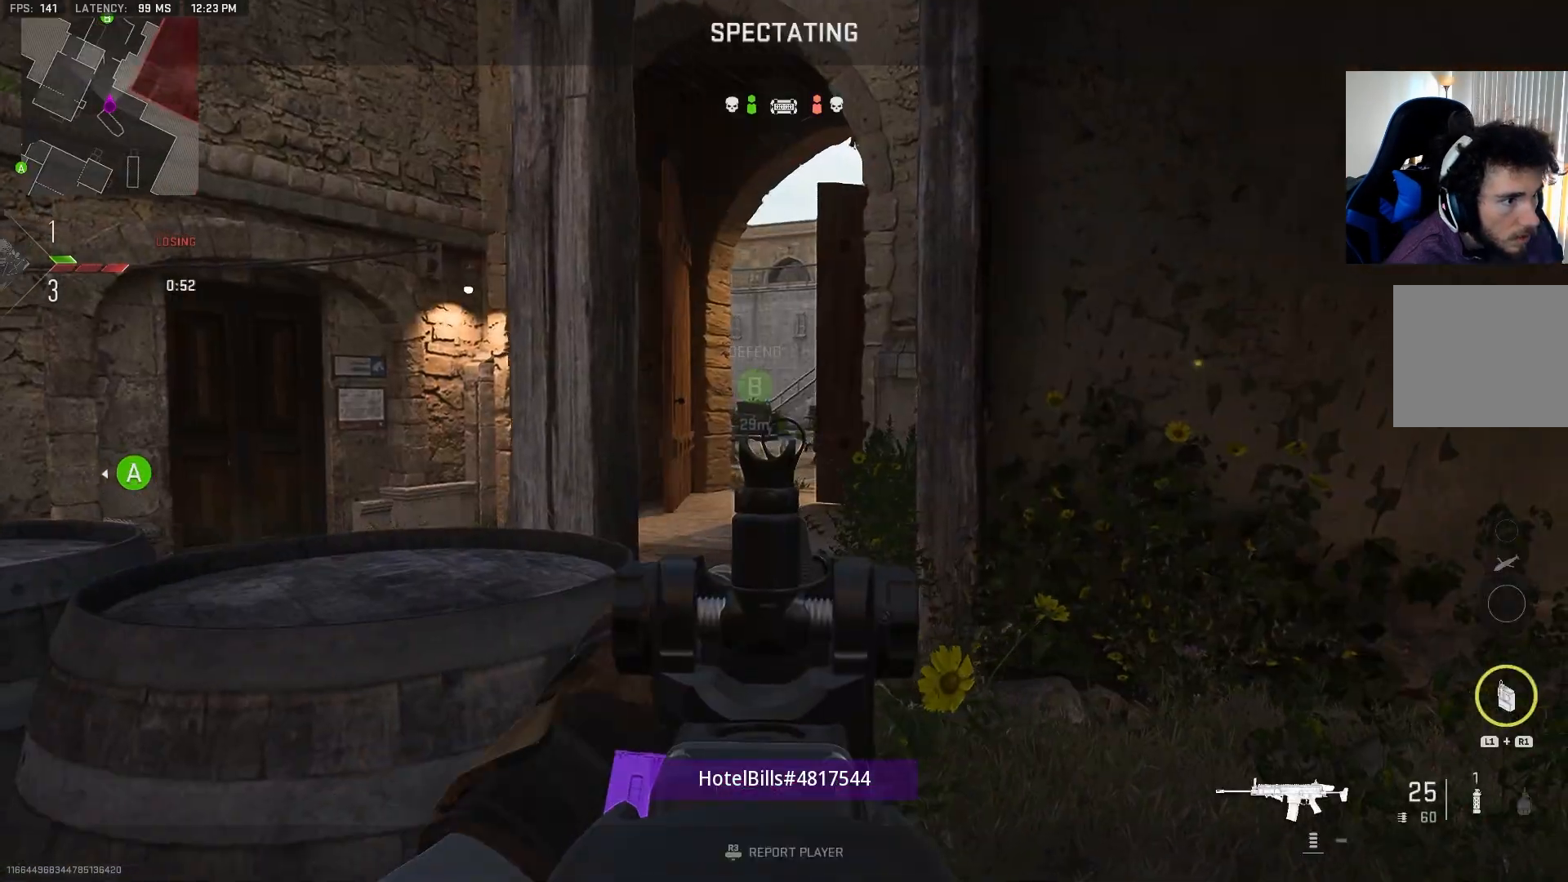
{"buttons": [], "left_stick": "center", "right_stick": "center", "events": []}
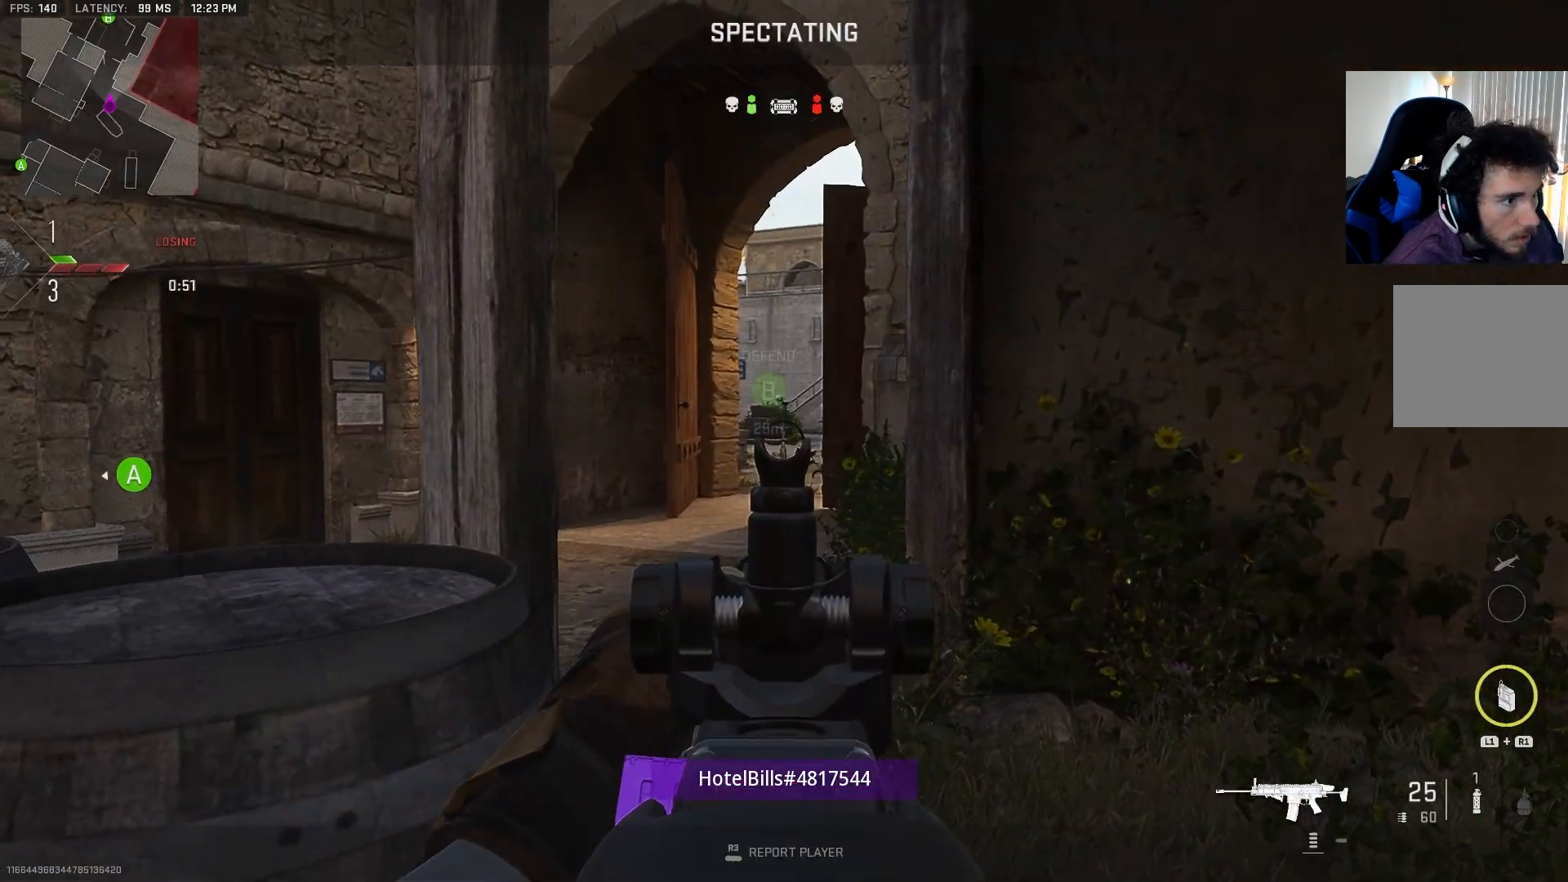
{"buttons": [], "left_stick": "center", "right_stick": "center", "events": []}
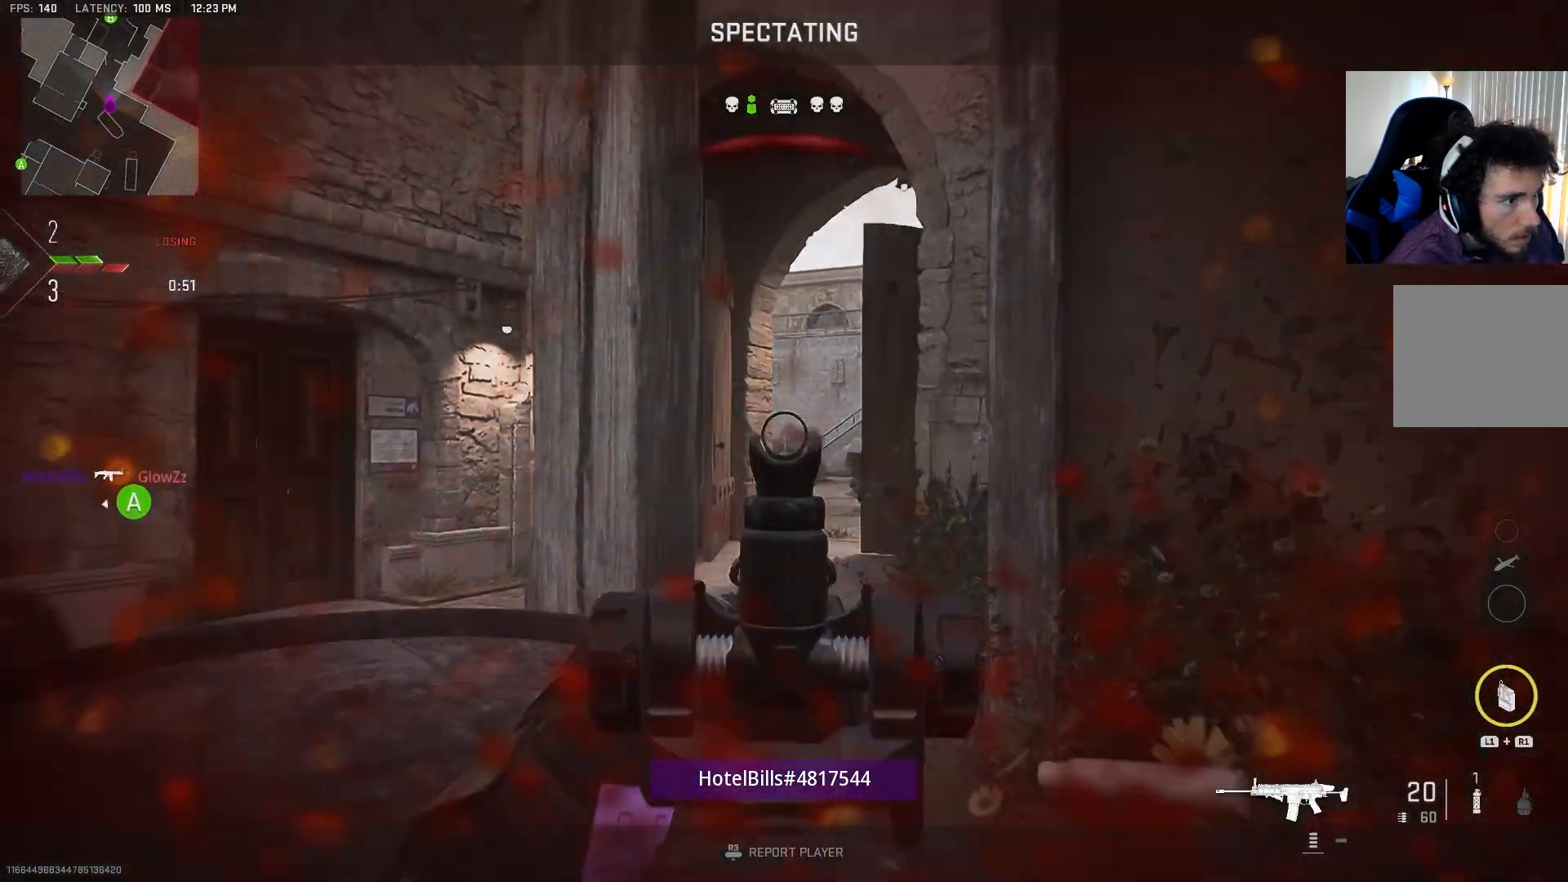
{"buttons": [], "left_stick": "center", "right_stick": "center", "events": []}
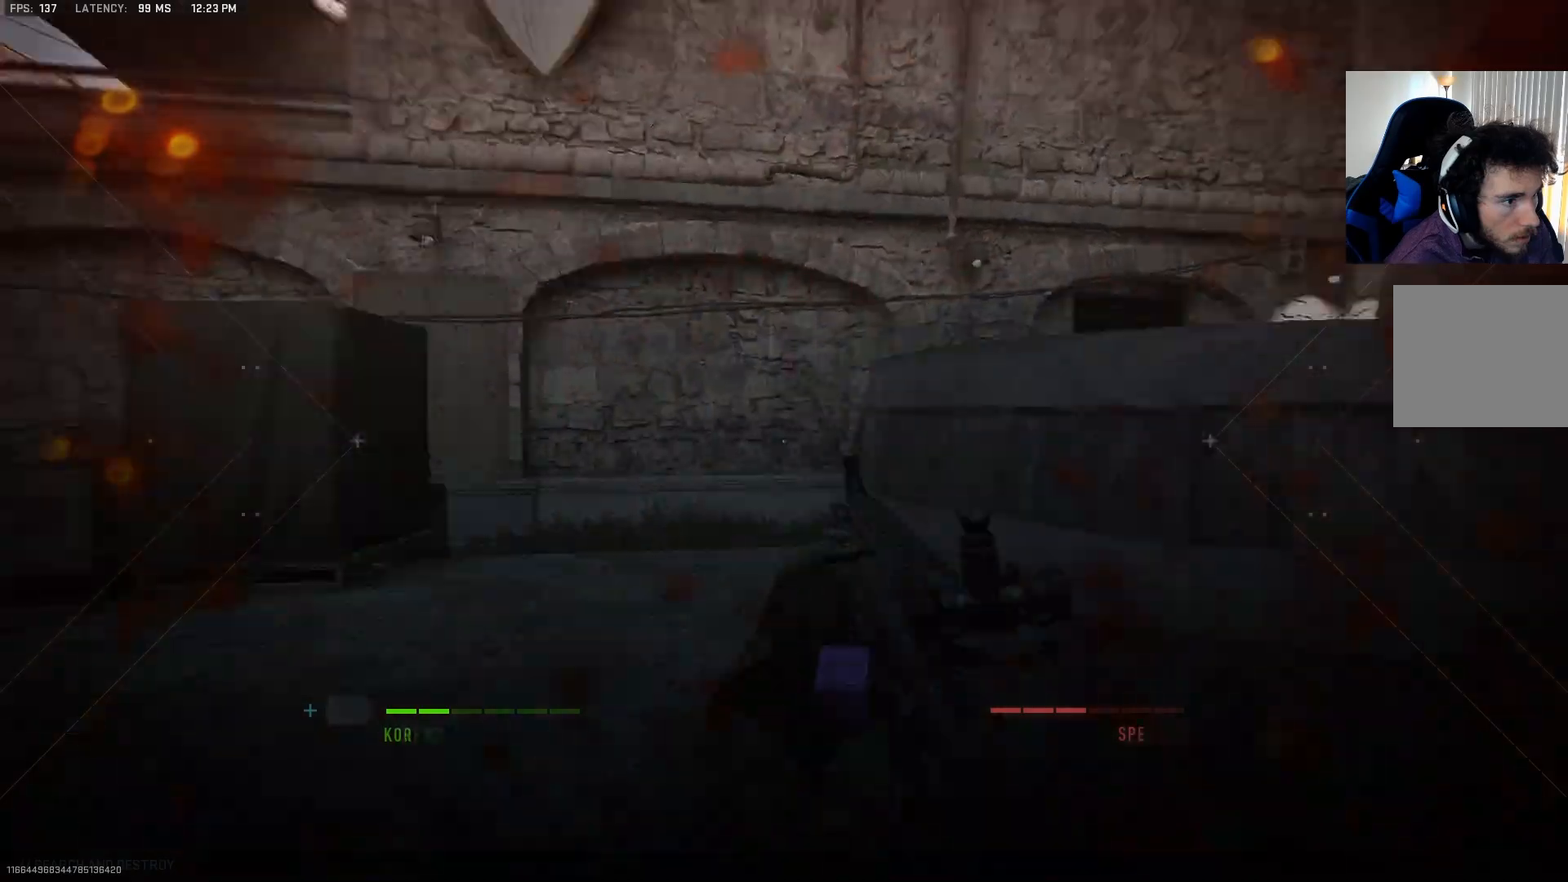
{"buttons": [], "left_stick": "center", "right_stick": "center", "events": []}
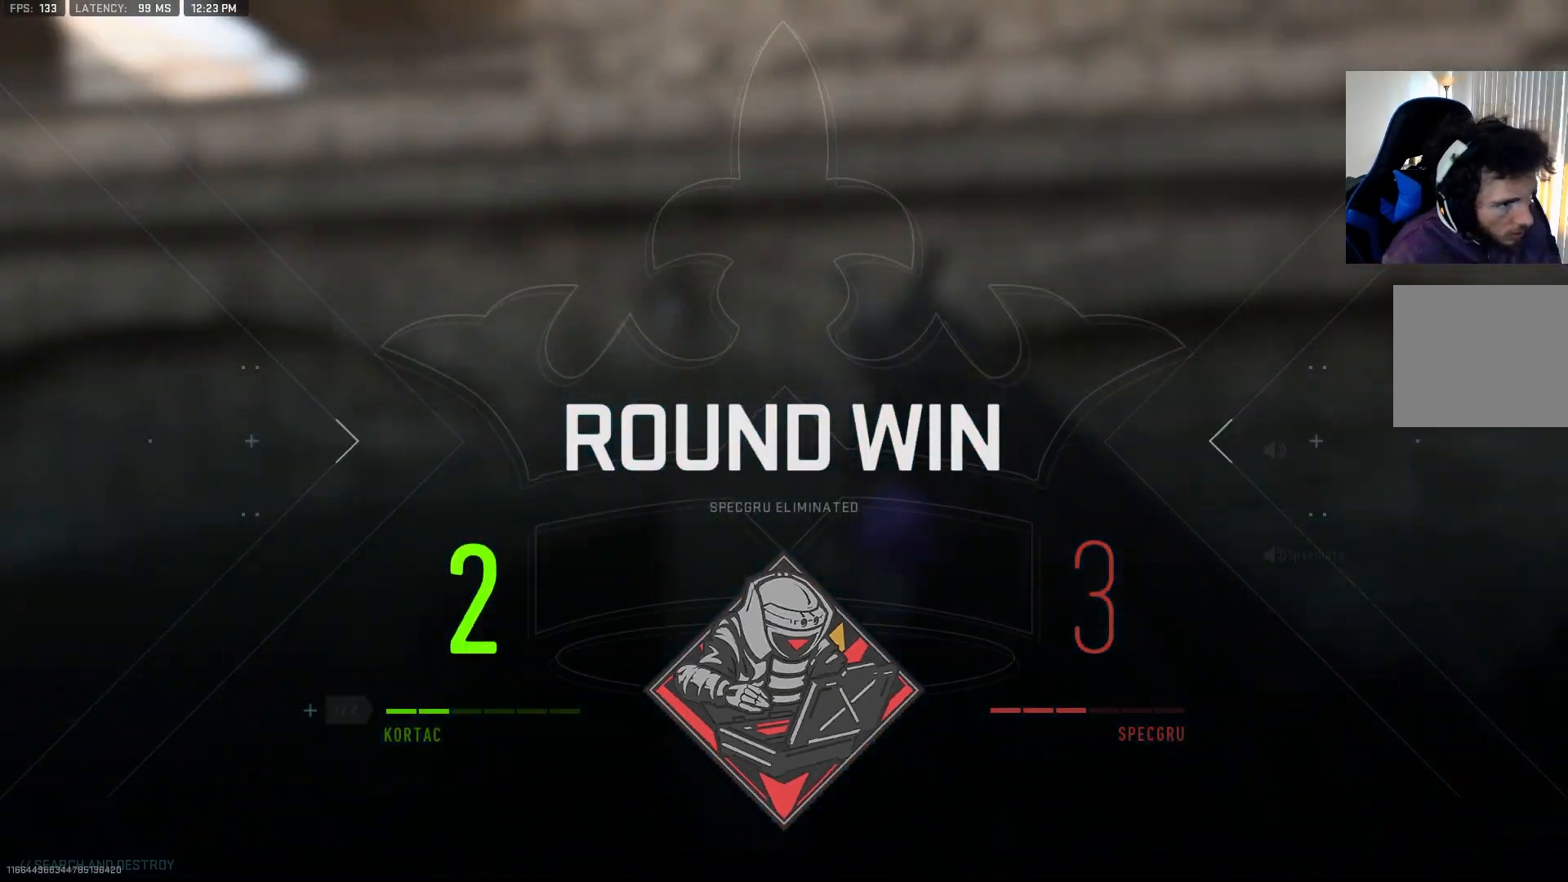
{"buttons": [], "left_stick": "center", "right_stick": "center", "events": []}
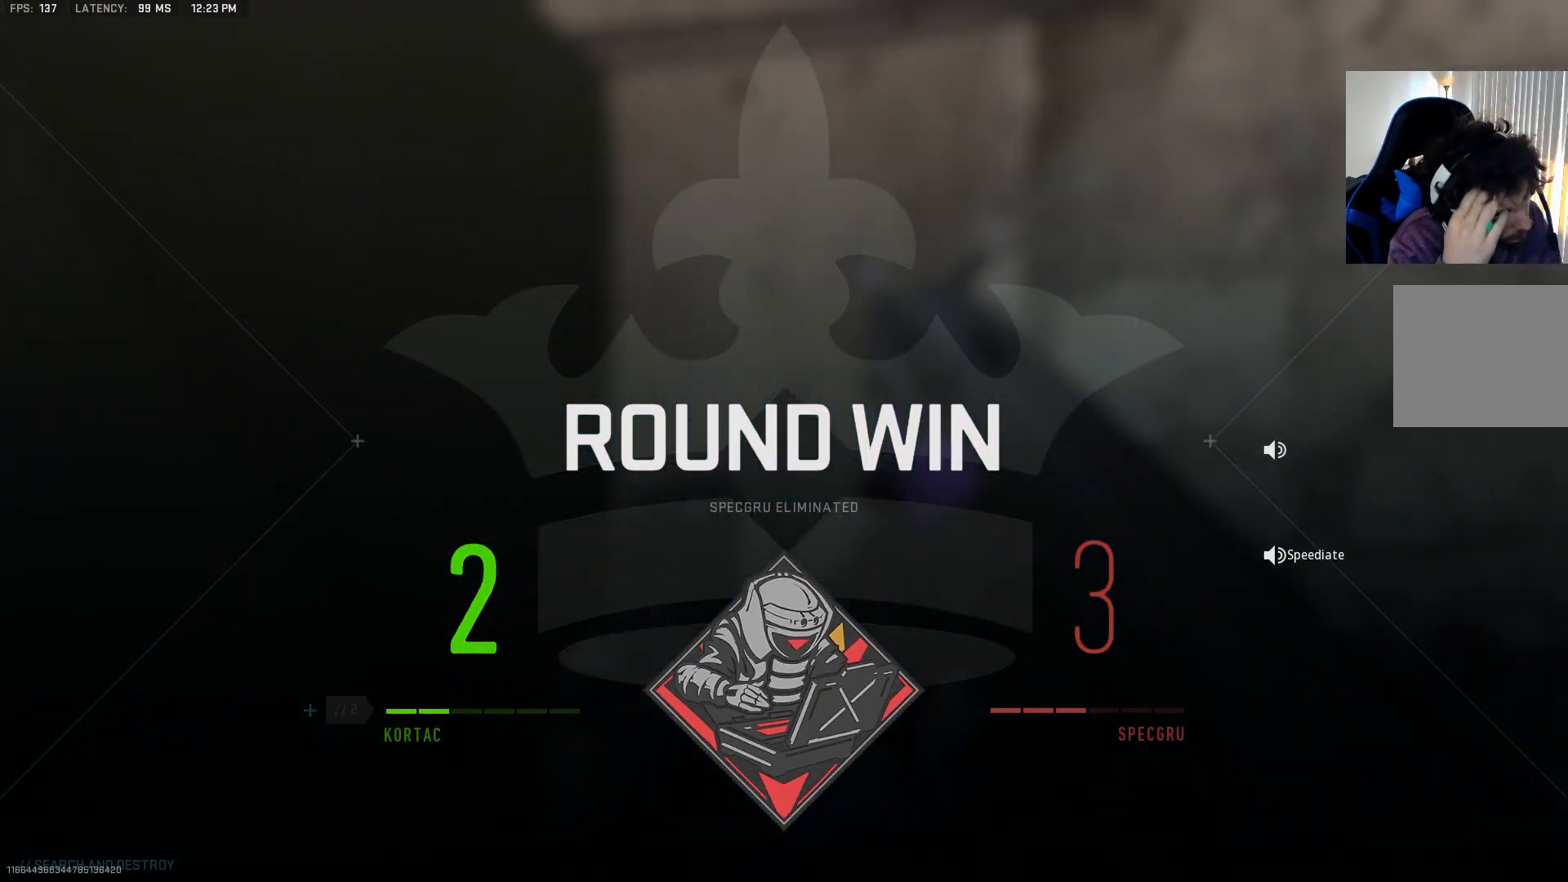
{"buttons": [], "left_stick": "up", "right_stick": "center", "events": [[183, "left_stick", "up"], [333, "right_stick", "down-right"], [450, "right_stick", "center"]]}
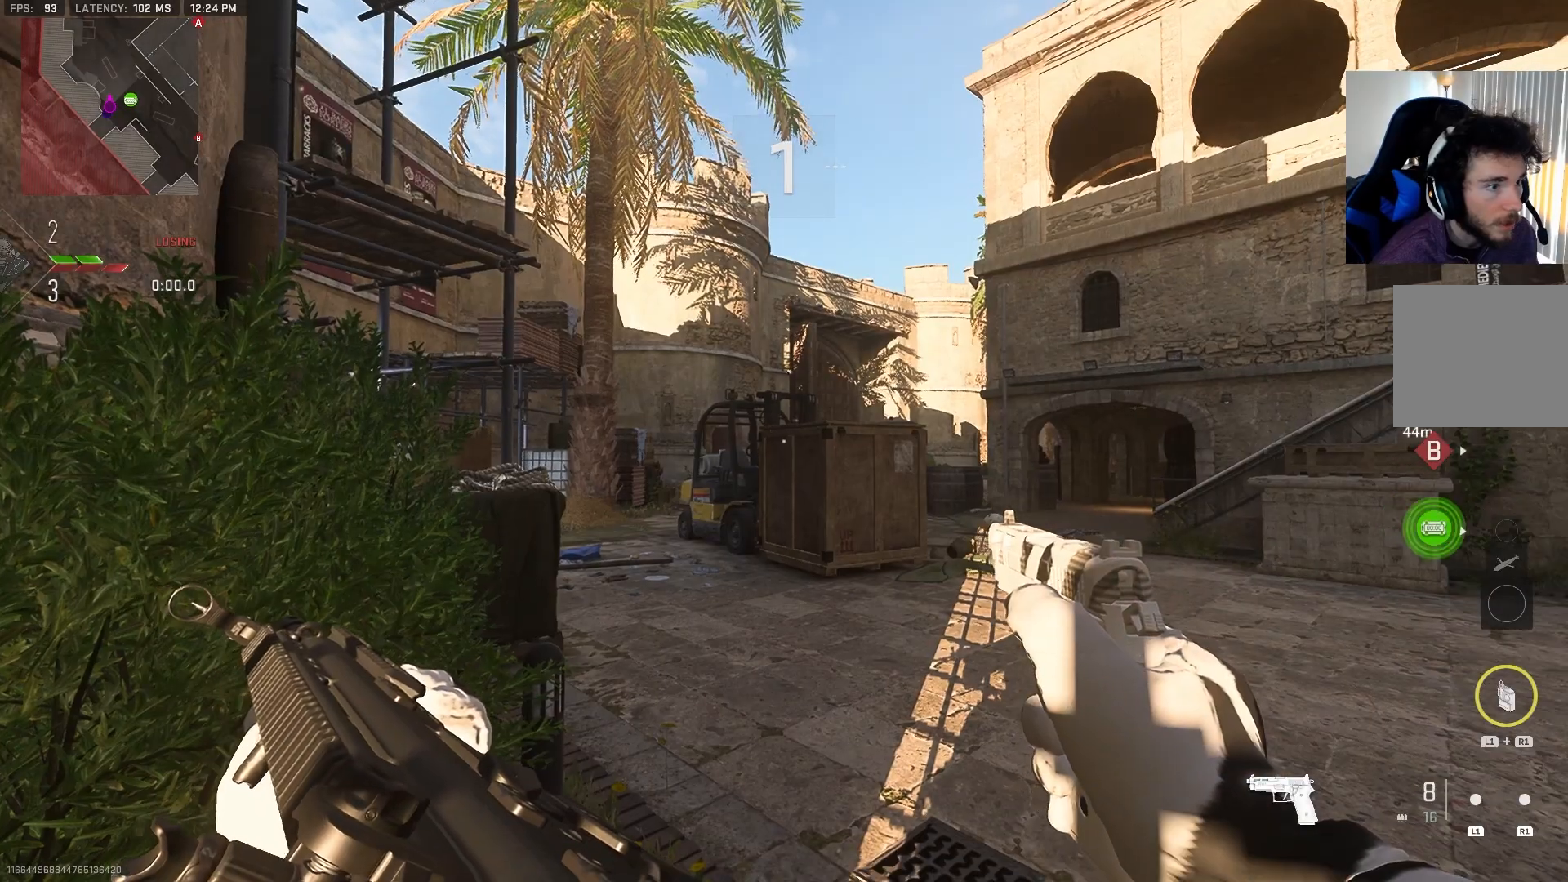
{"buttons": [], "left_stick": "up", "right_stick": "center", "events": [[150, "right_stick", "right"], [267, "L3", "down"], [300, "right_stick", "center"], [450, "L3", "up"]]}
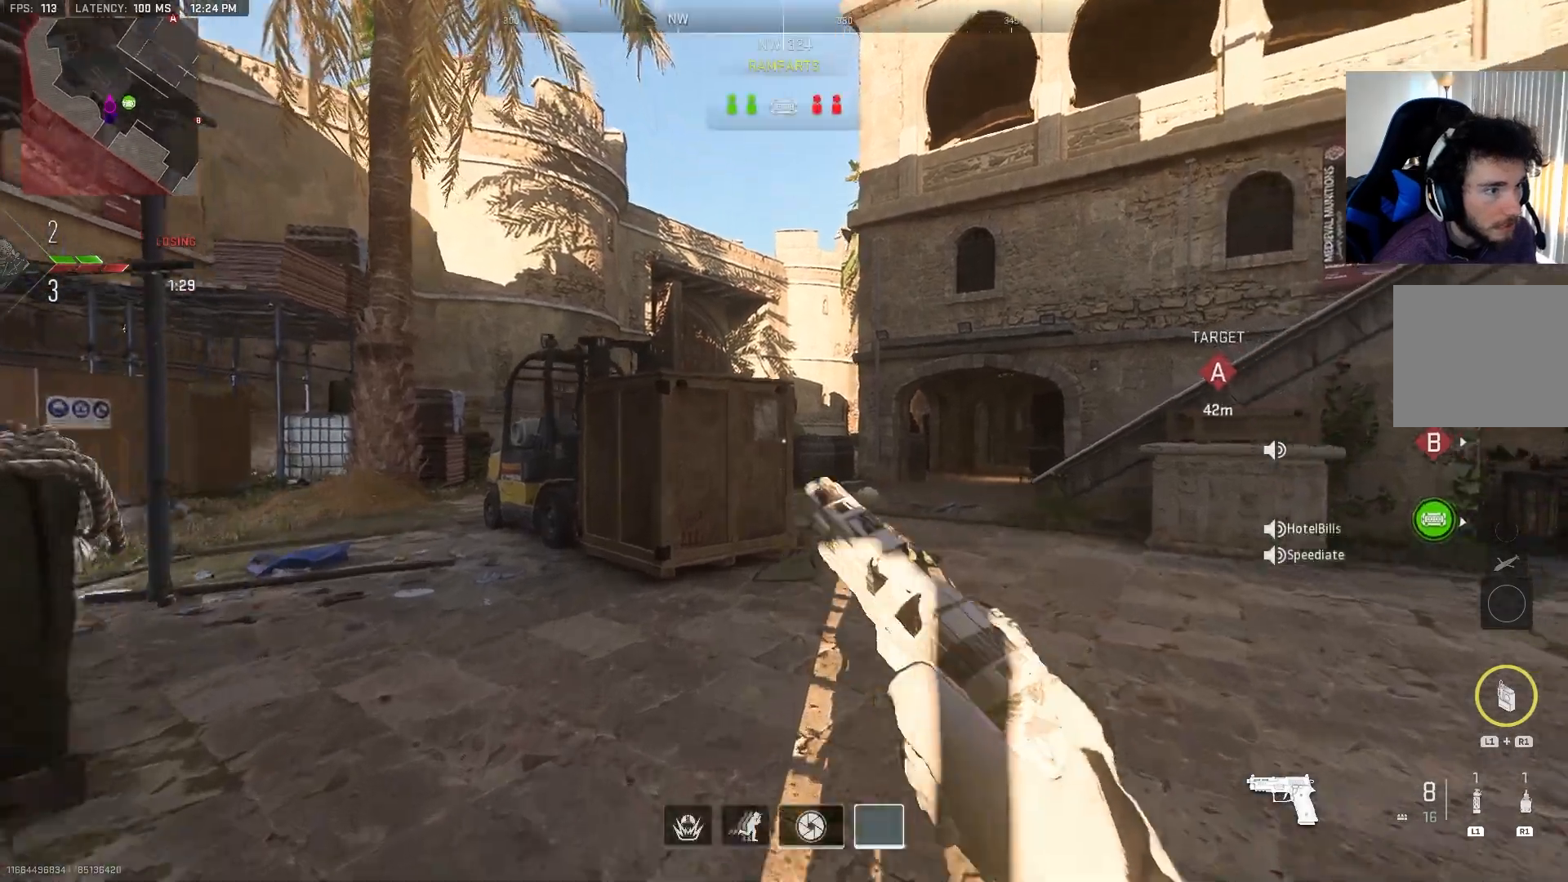
{"buttons": [], "left_stick": "up", "right_stick": "center", "events": [[33, "right_stick", "right"], [133, "right_stick", "center"]]}
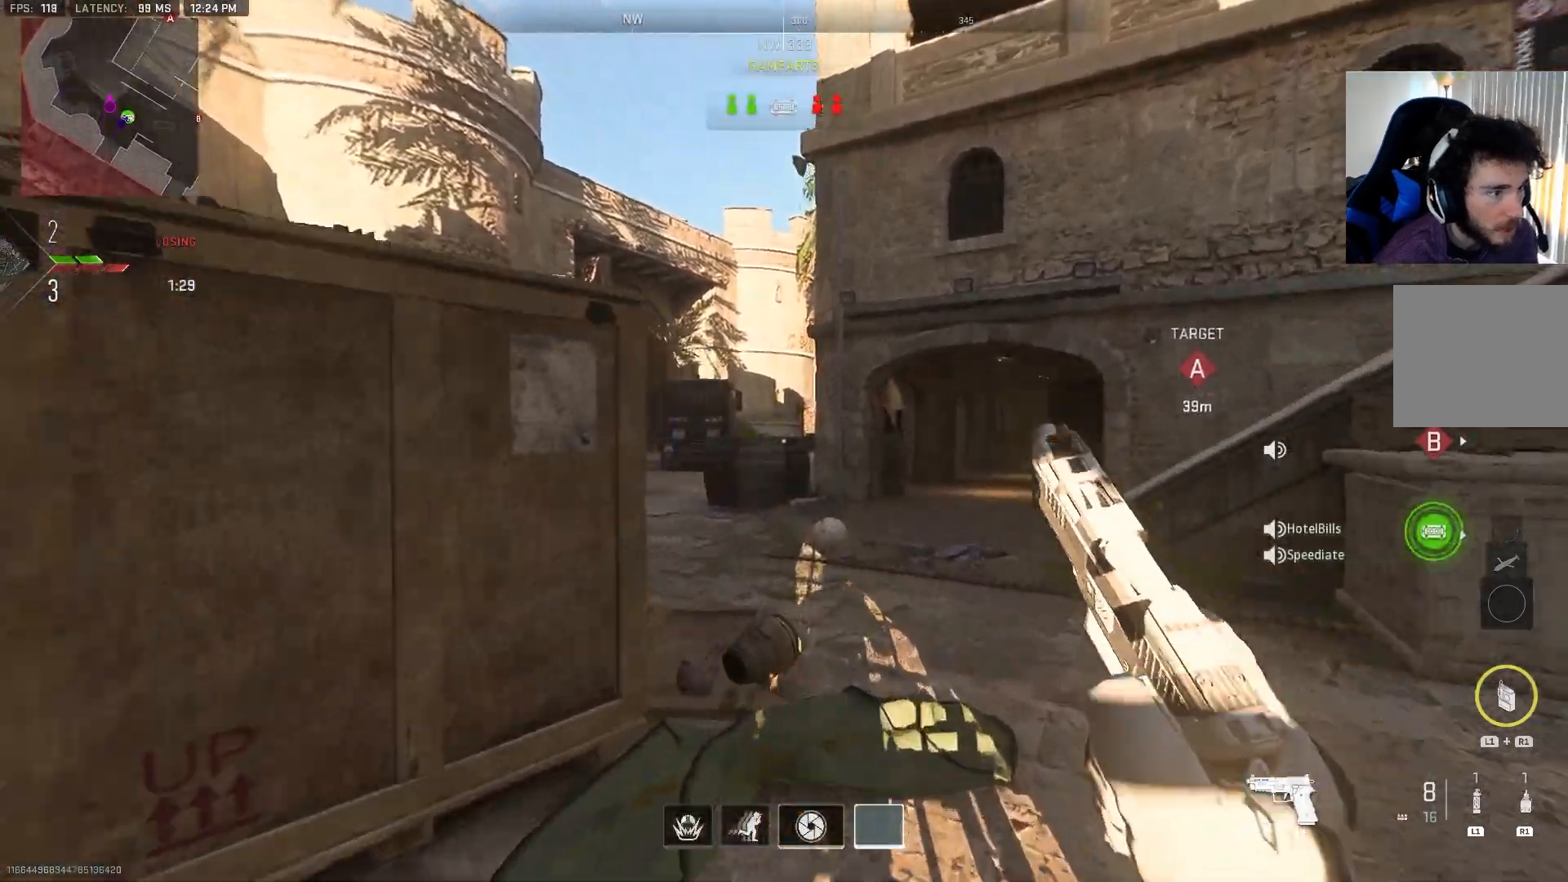
{"buttons": [], "left_stick": "up", "right_stick": "center", "events": [[100, "right_stick", "left"], [250, "right_stick", "center"]]}
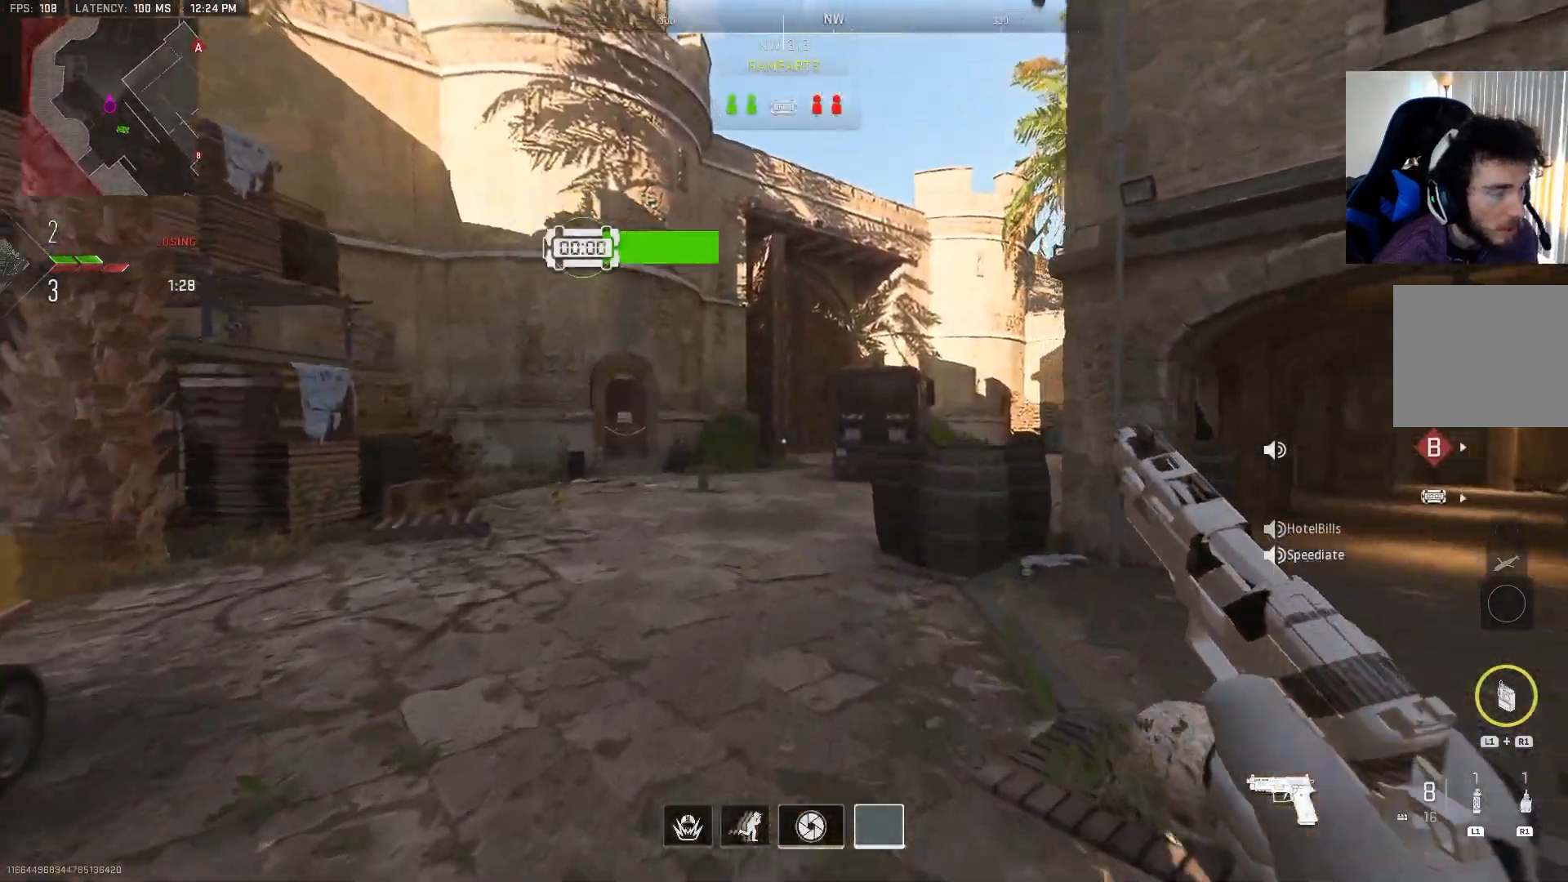
{"buttons": [], "left_stick": "up", "right_stick": "center", "events": []}
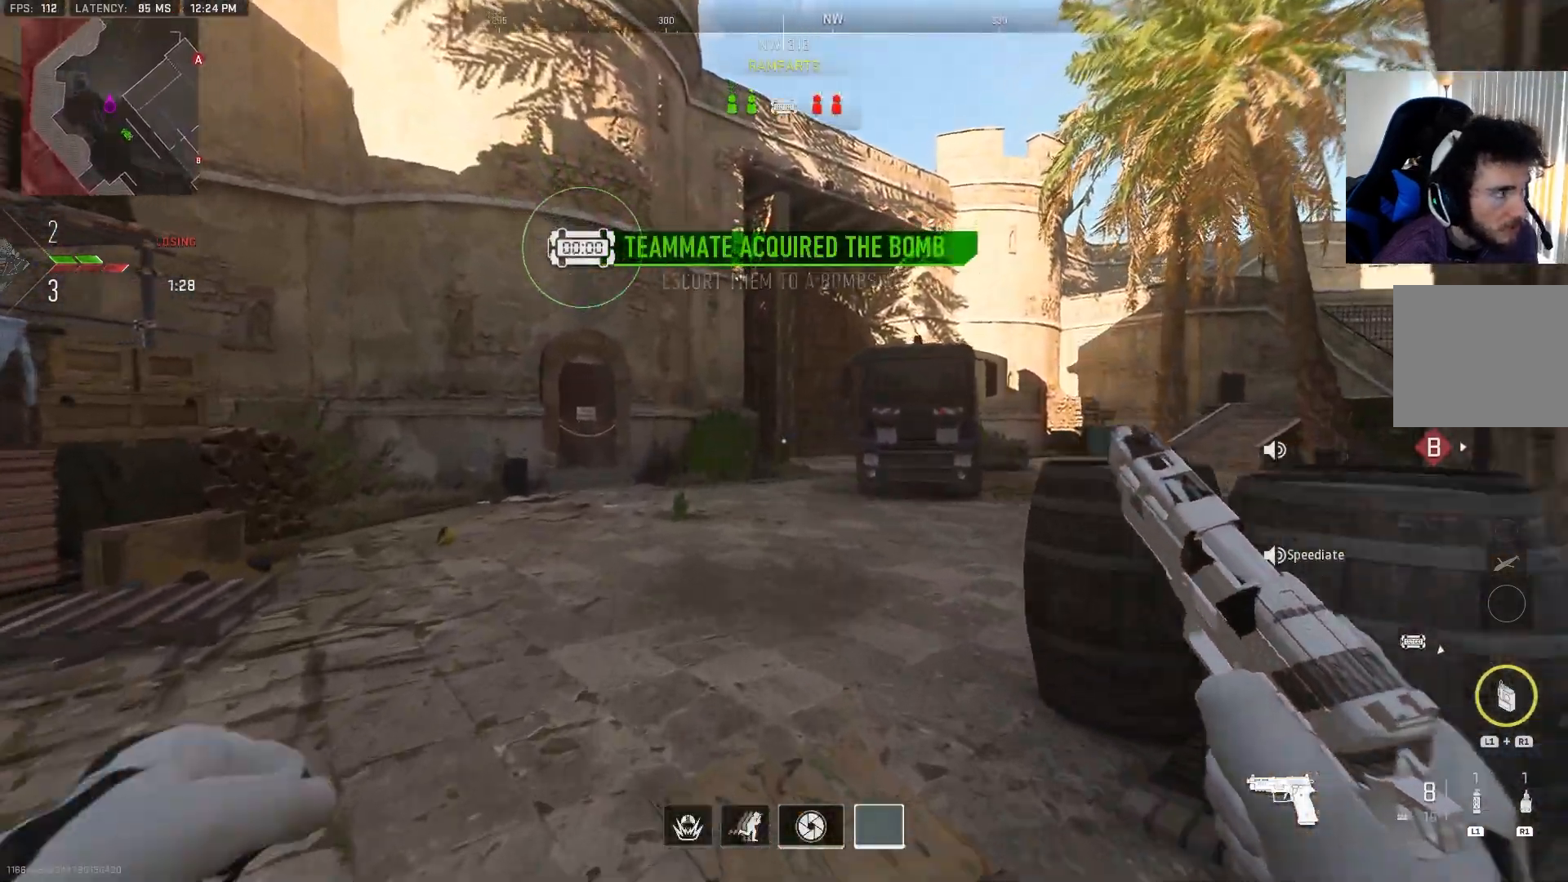
{"buttons": [], "left_stick": "up", "right_stick": "center", "events": []}
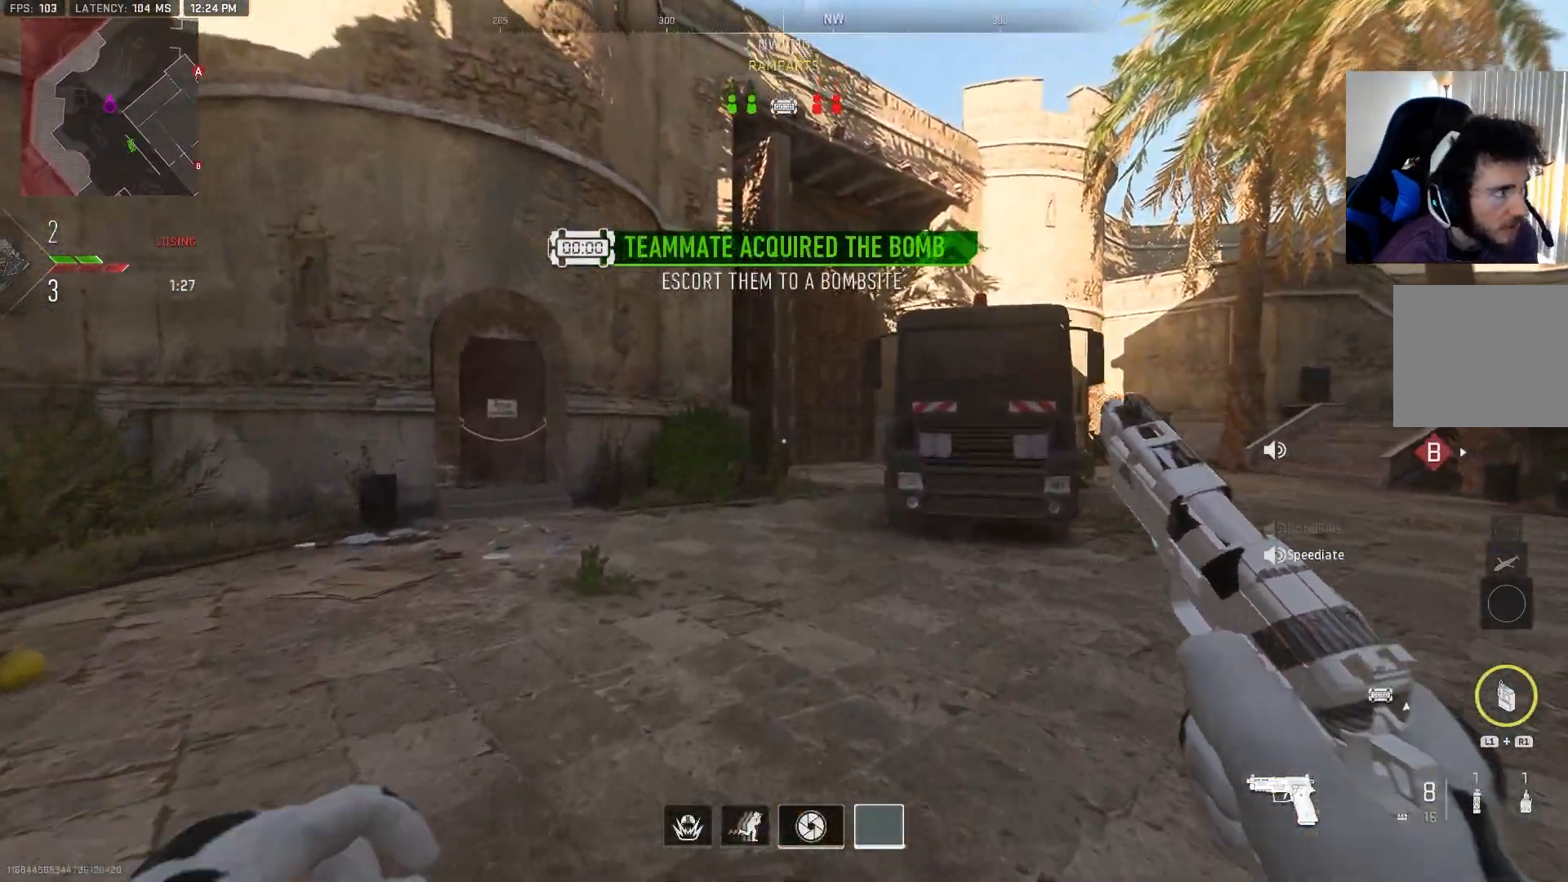
{"buttons": [], "left_stick": "up", "right_stick": "center", "events": [[350, "TRIANGLE", "down"], [500, "TRIANGLE", "up"]]}
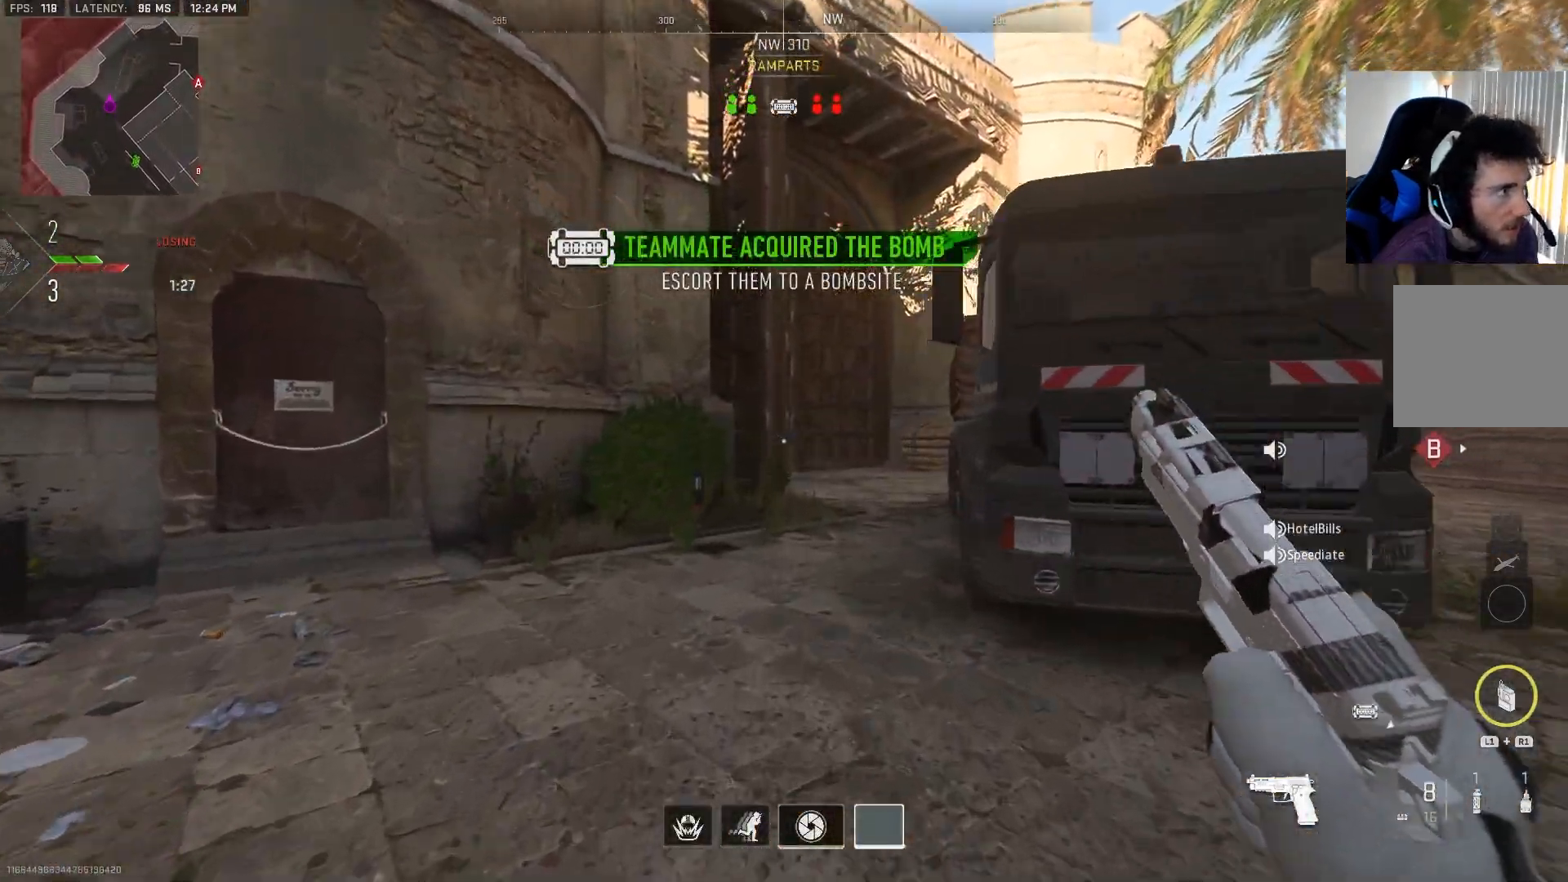
{"buttons": [], "left_stick": "up", "right_stick": "center", "events": [[250, "right_stick", "right"], [367, "right_stick", "center"]]}
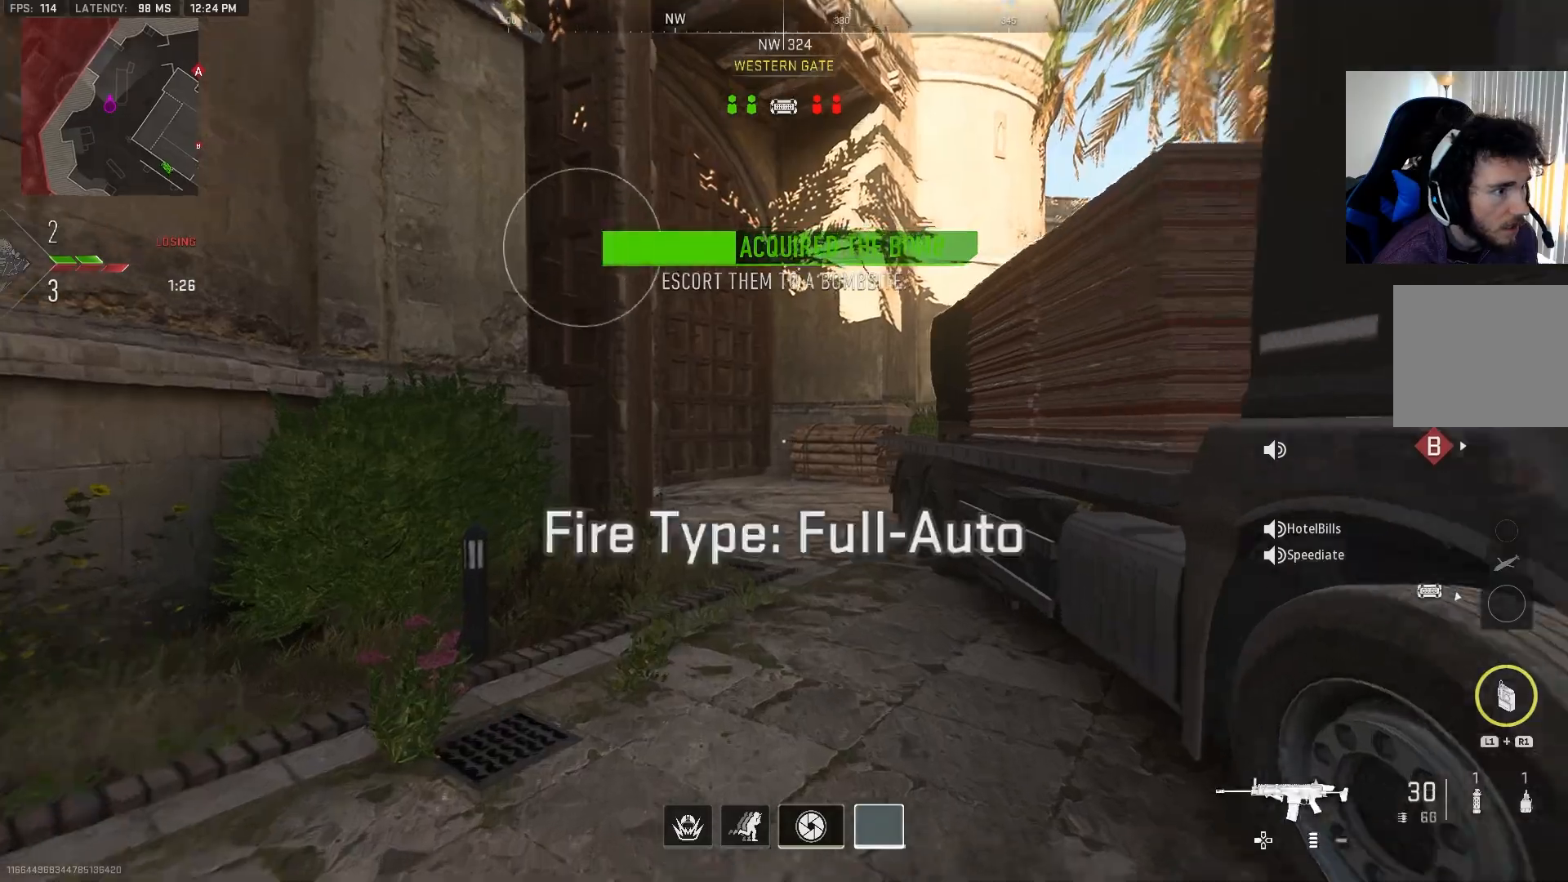
{"buttons": ["TRIANGLE"], "left_stick": "up", "right_stick": "left", "events": [[17, "right_stick", "right"], [133, "right_stick", "center"], [283, "TRIANGLE", "down"], [400, "TRIANGLE", "up"], [467, "right_stick", "left"], [483, "TRIANGLE", "down"]]}
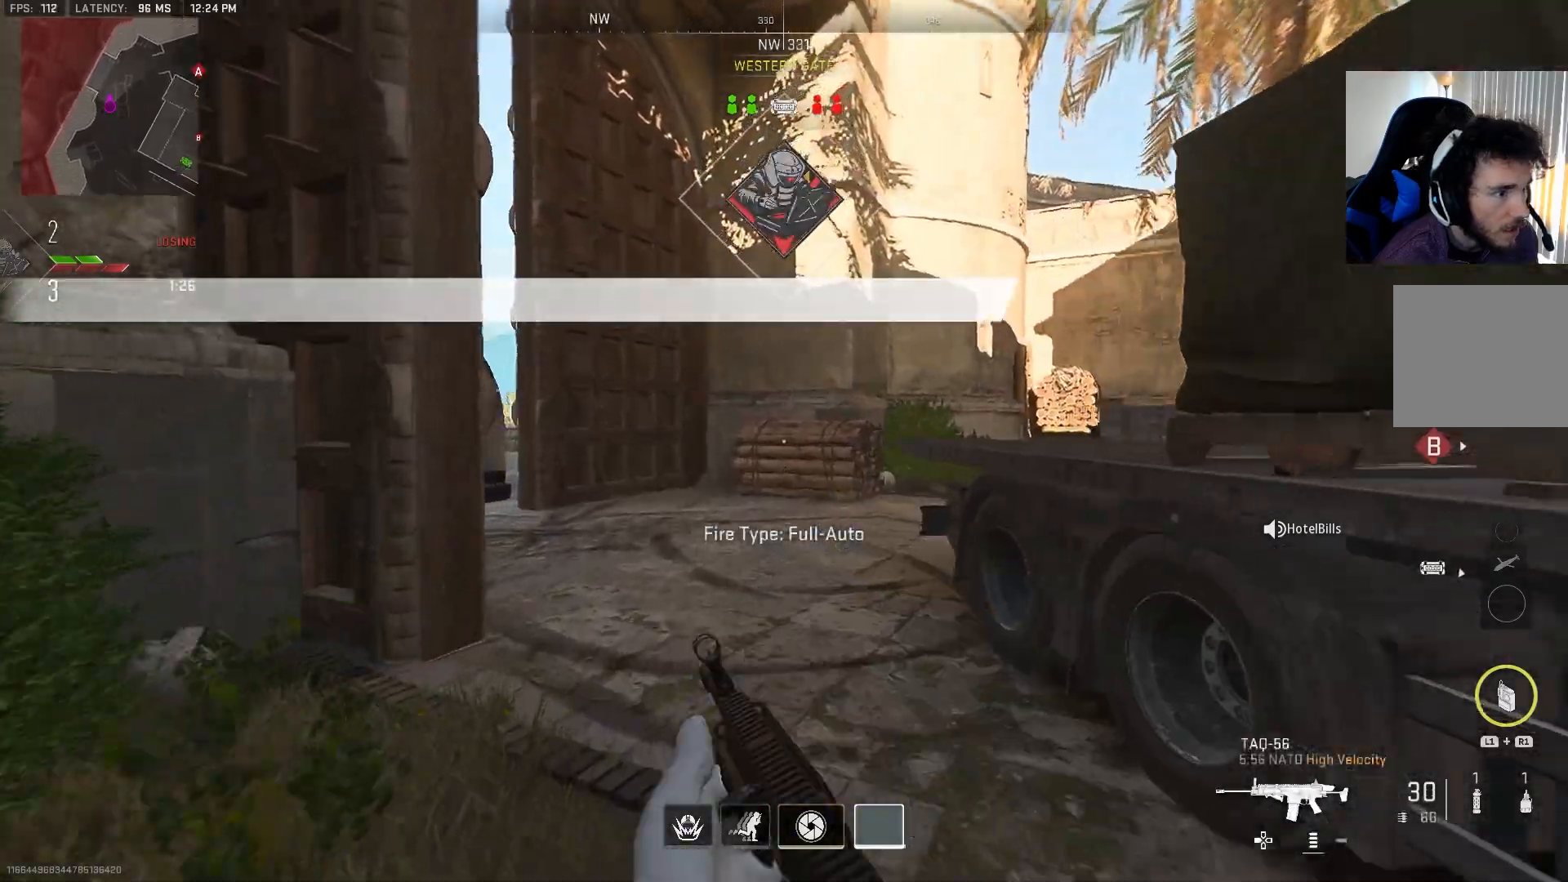
{"buttons": [], "left_stick": "up", "right_stick": "center", "events": [[67, "right_stick", "center"], [117, "TRIANGLE", "up"], [167, "TRIANGLE", "down"], [217, "right_stick", "left"], [283, "TRIANGLE", "up"], [317, "right_stick", "center"], [350, "TRIANGLE", "down"], [483, "TRIANGLE", "up"]]}
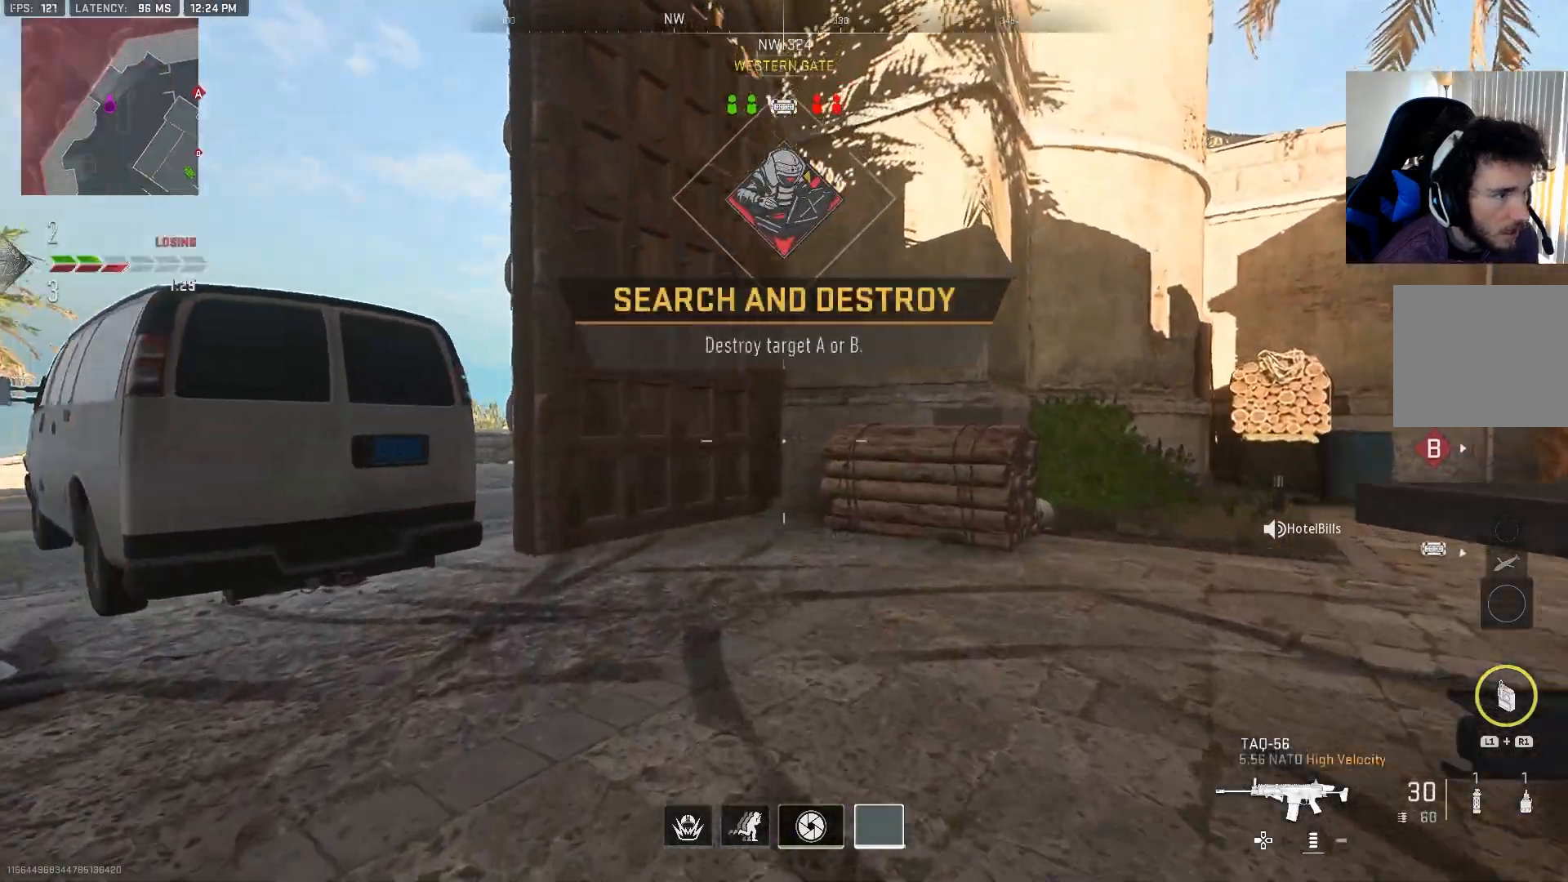
{"buttons": ["CIRCLE"], "left_stick": "up", "right_stick": "center", "events": [[317, "CIRCLE", "down"]]}
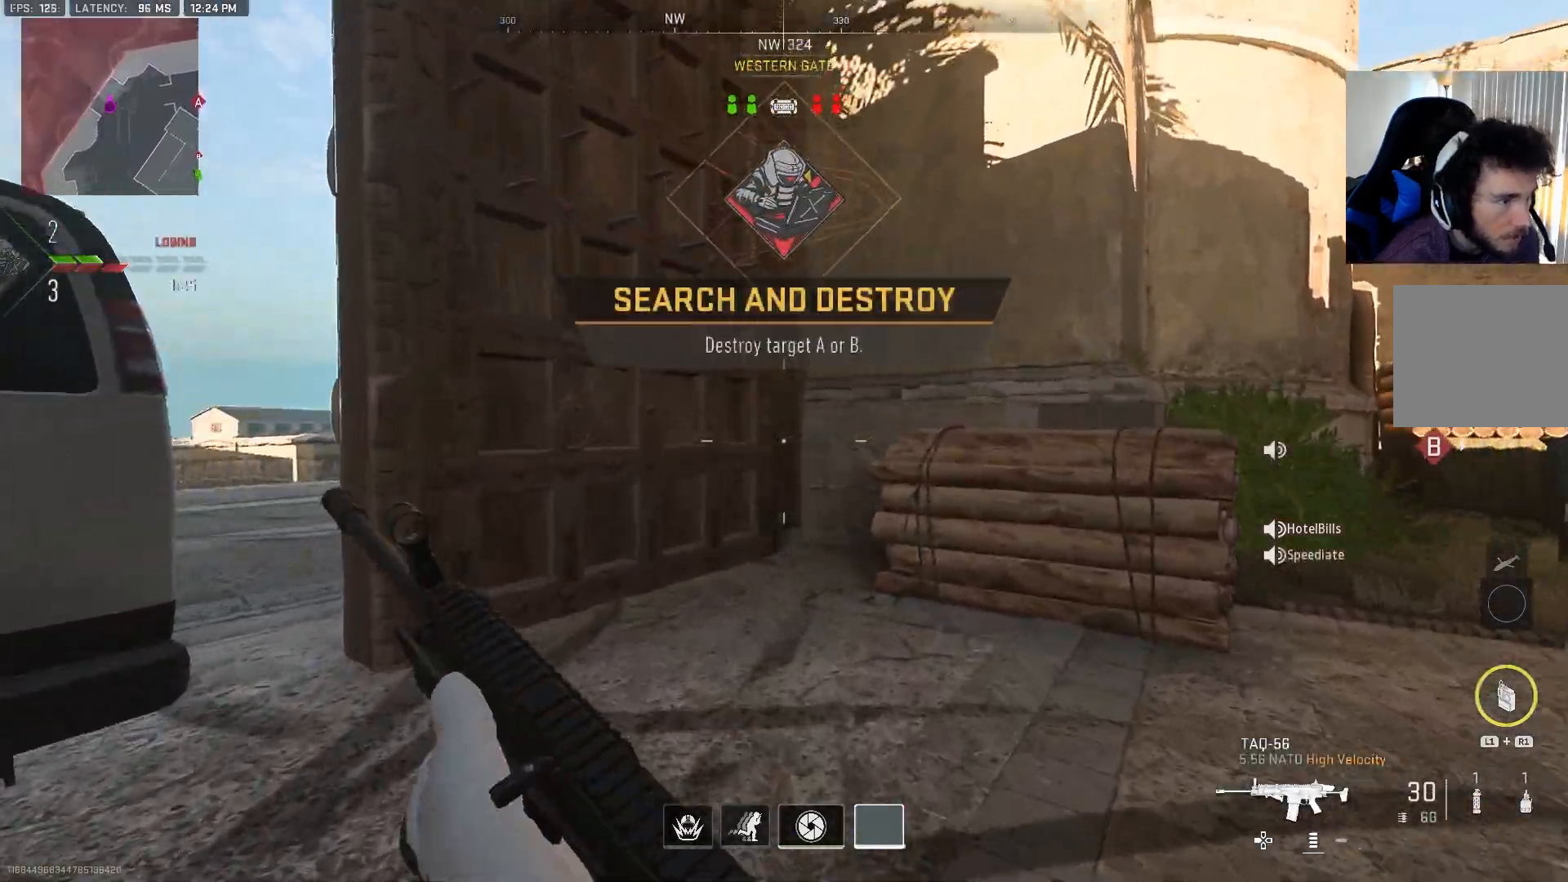
{"buttons": [], "left_stick": "left", "right_stick": "center", "events": [[83, "right_stick", "right"], [183, "CIRCLE", "up"], [200, "left_stick", "up-left"], [383, "left_stick", "left"], [433, "right_stick", "center"]]}